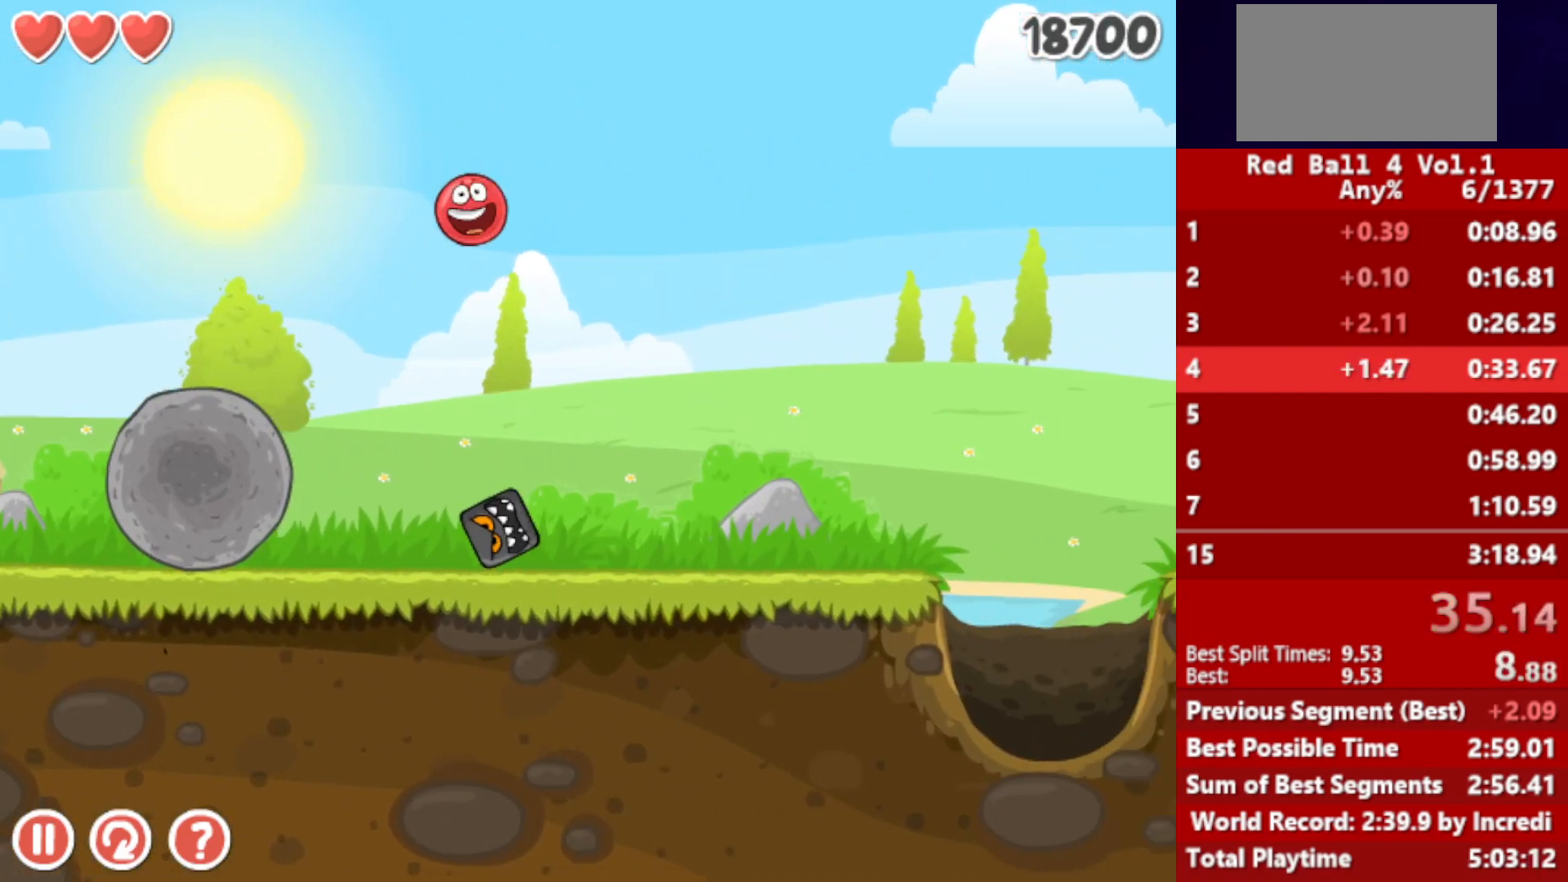
Gameplay with keyboard; each line is a JSON object with the keys held at the frame after it. "events" lists presses ("down") and releases ("up") of "down", "left", "p", "r", "right" and "up" between this image and that frame as [ms after this image, input, new state], when the widget could be followed in between. No other keys are recorded. Mouse input is not recorded.
{"keys": ["right", "up"], "events": [[500, "up", "down"]]}
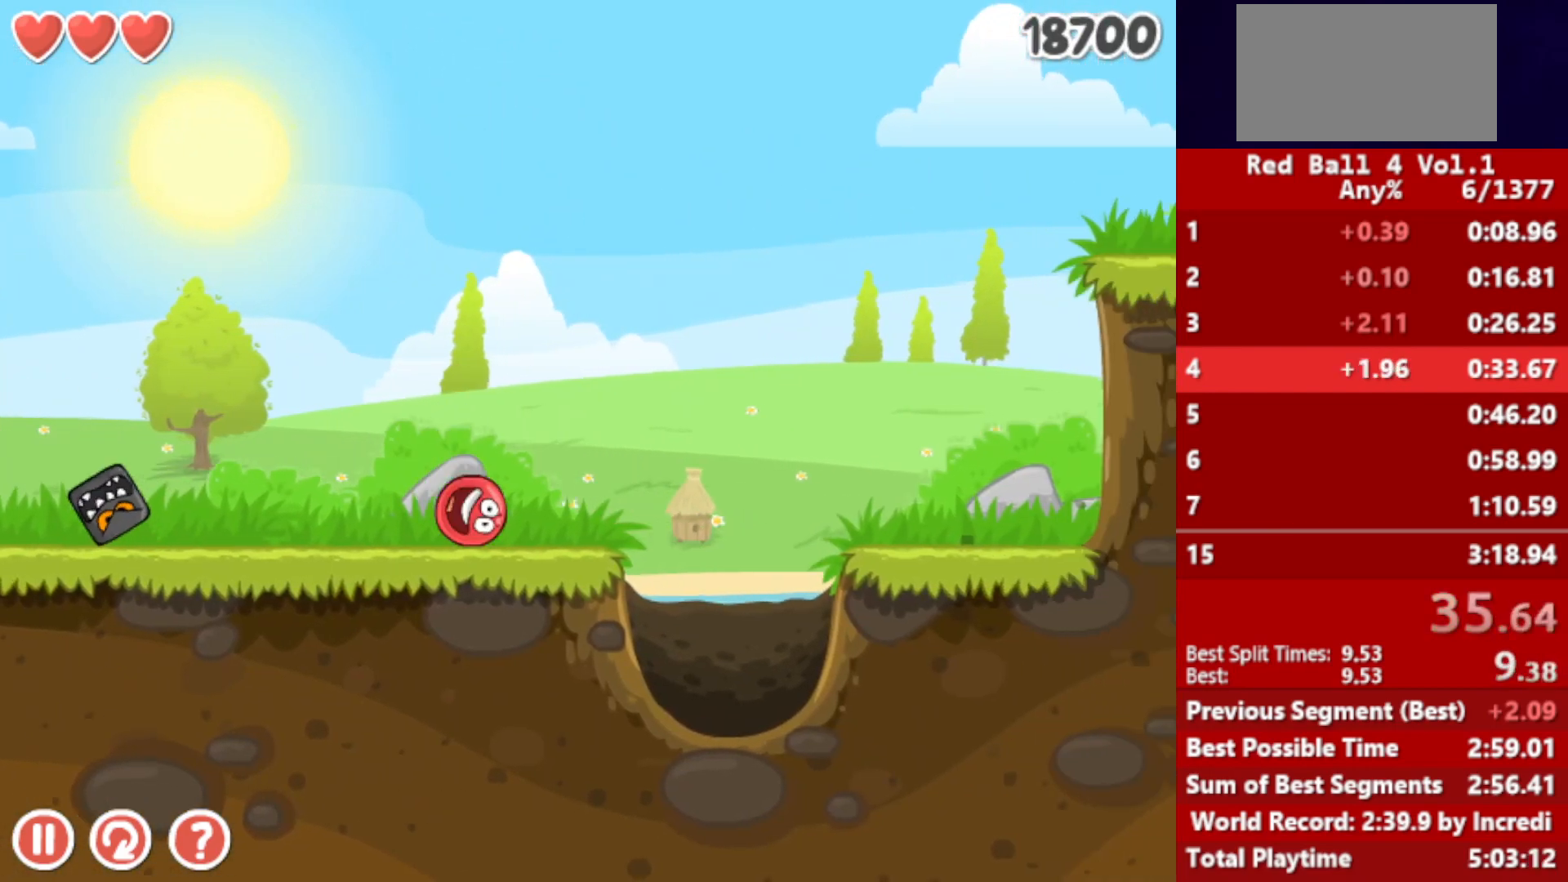
{"keys": ["right"], "events": [[17, "up", "up"], [133, "up", "down"], [183, "up", "up"], [267, "up", "down"], [317, "up", "up"]]}
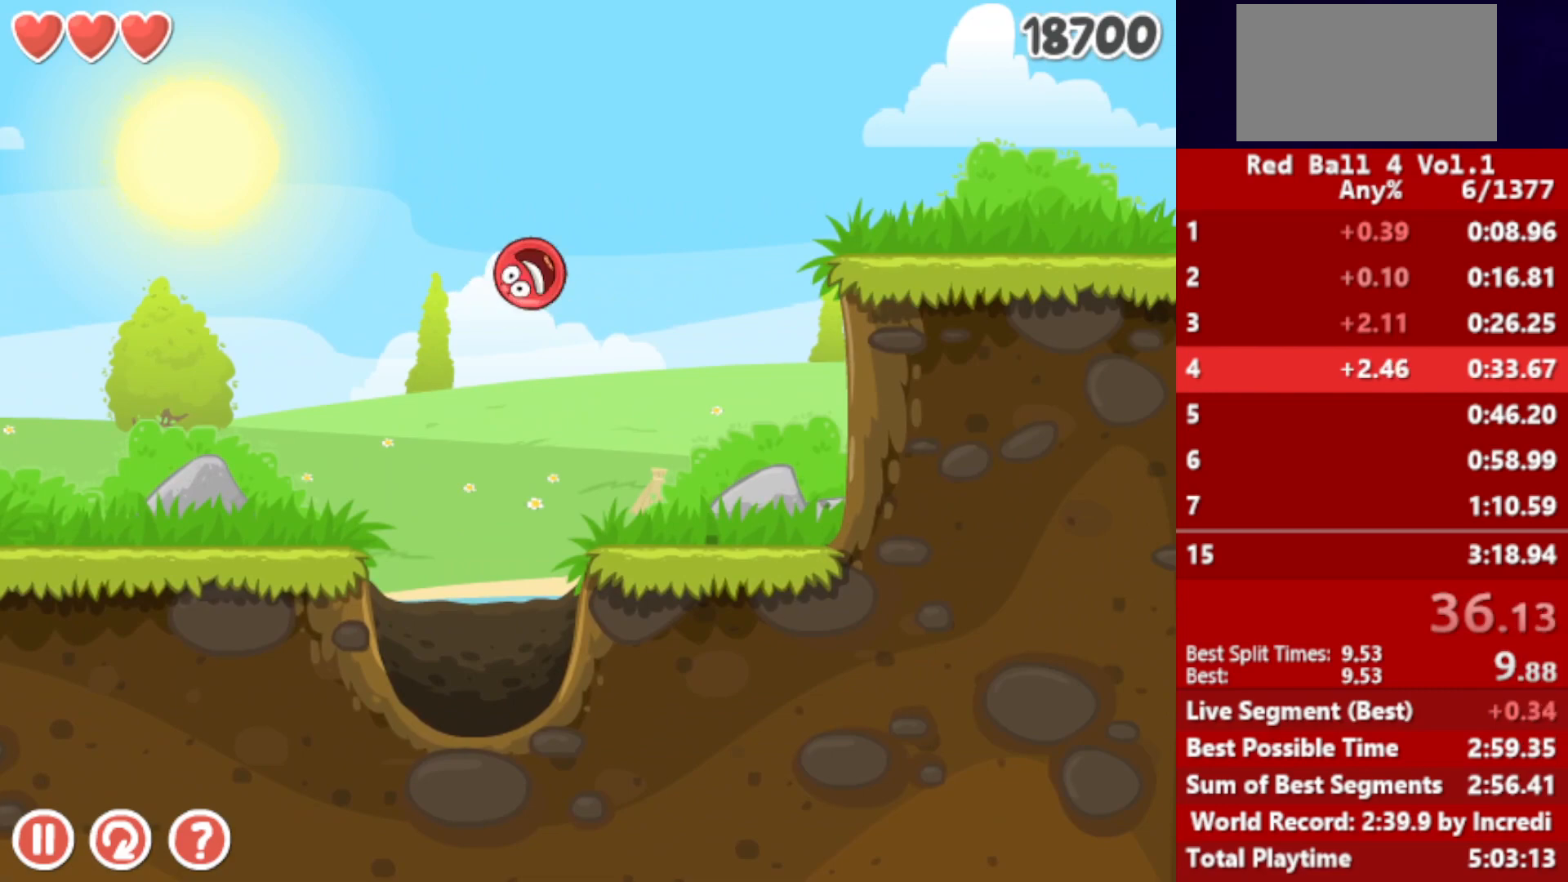
{"keys": ["right"], "events": []}
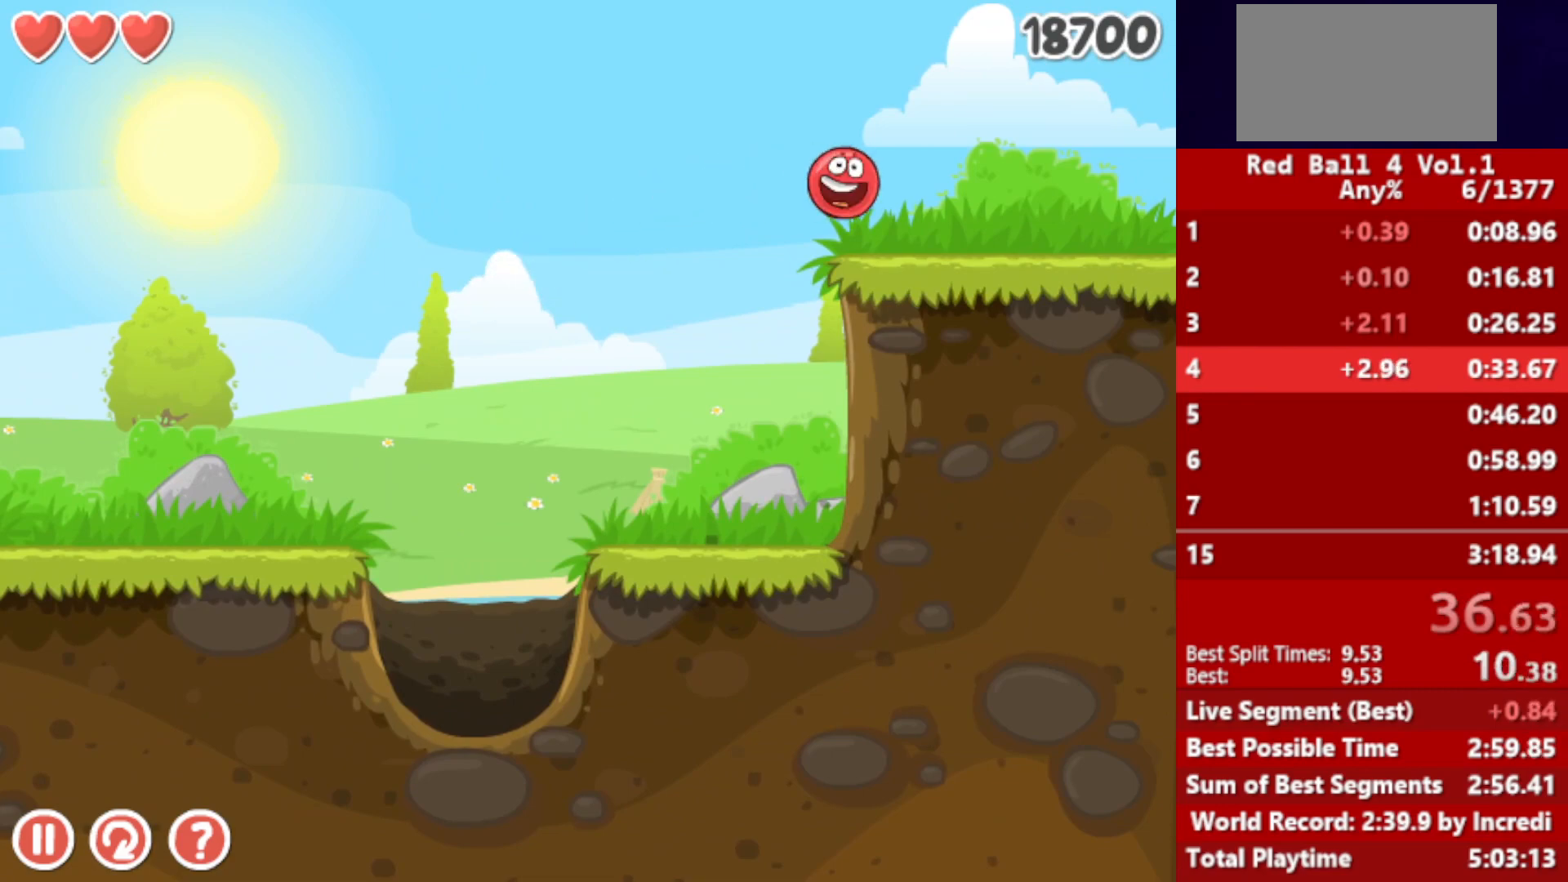
{"keys": ["right"], "events": []}
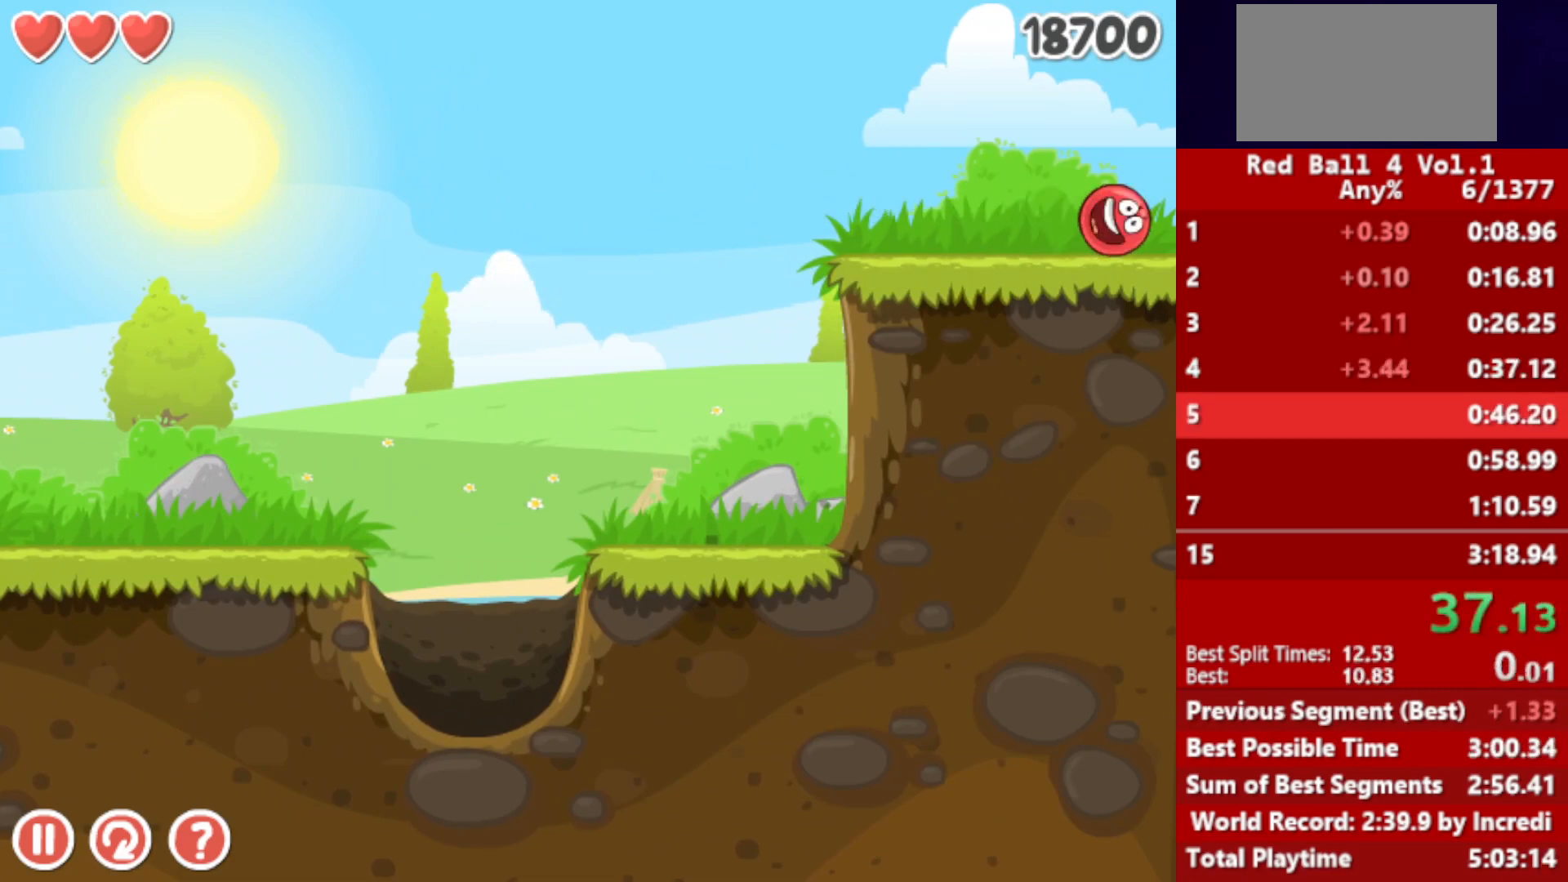
{"keys": ["right"], "events": []}
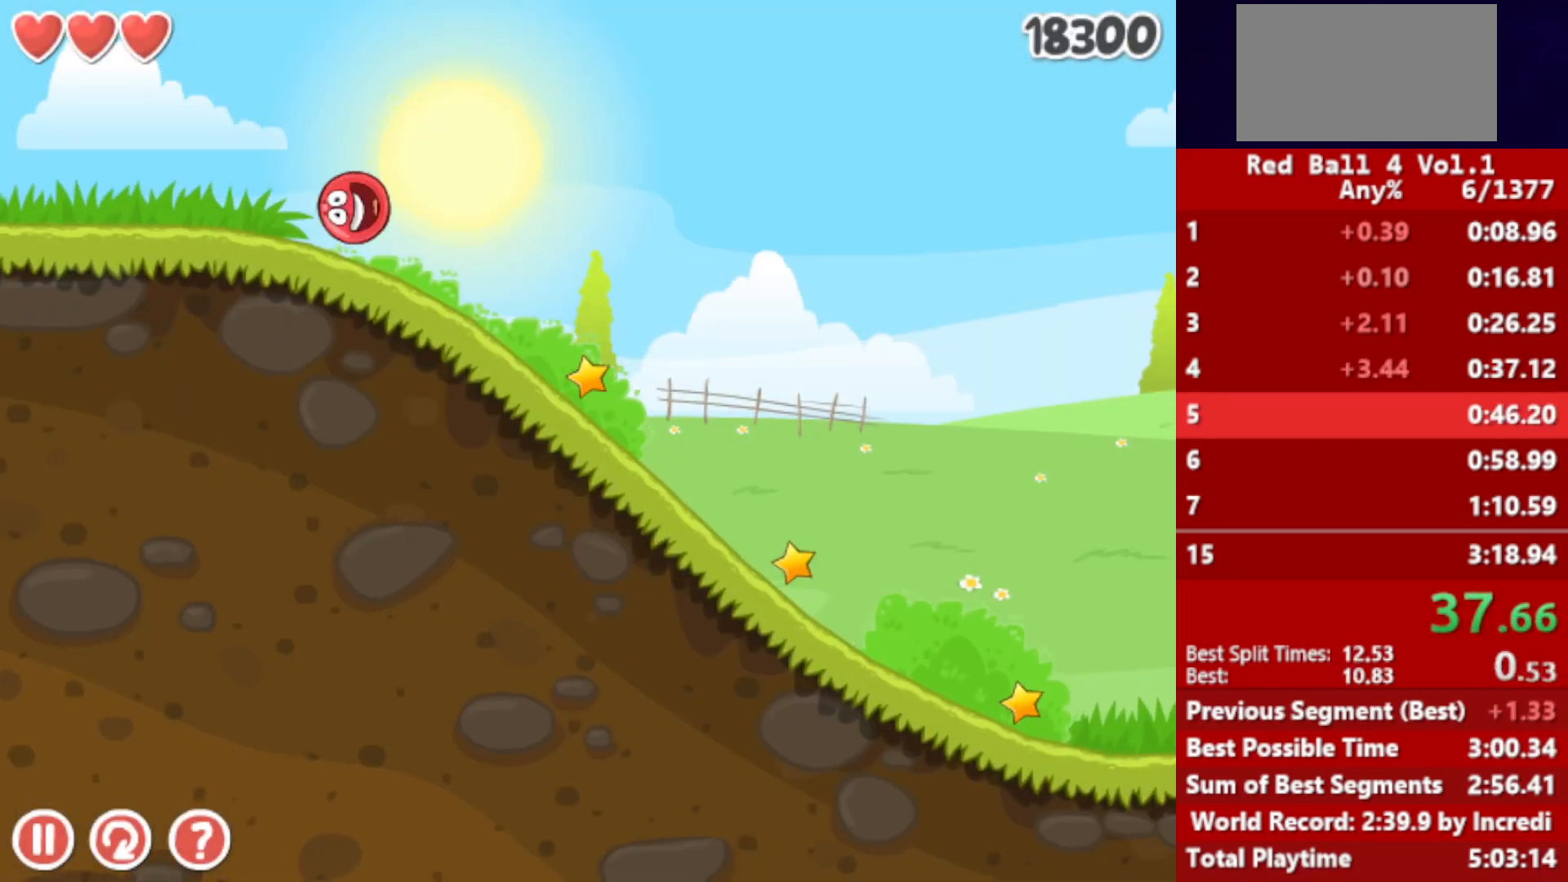
{"keys": ["right"], "events": []}
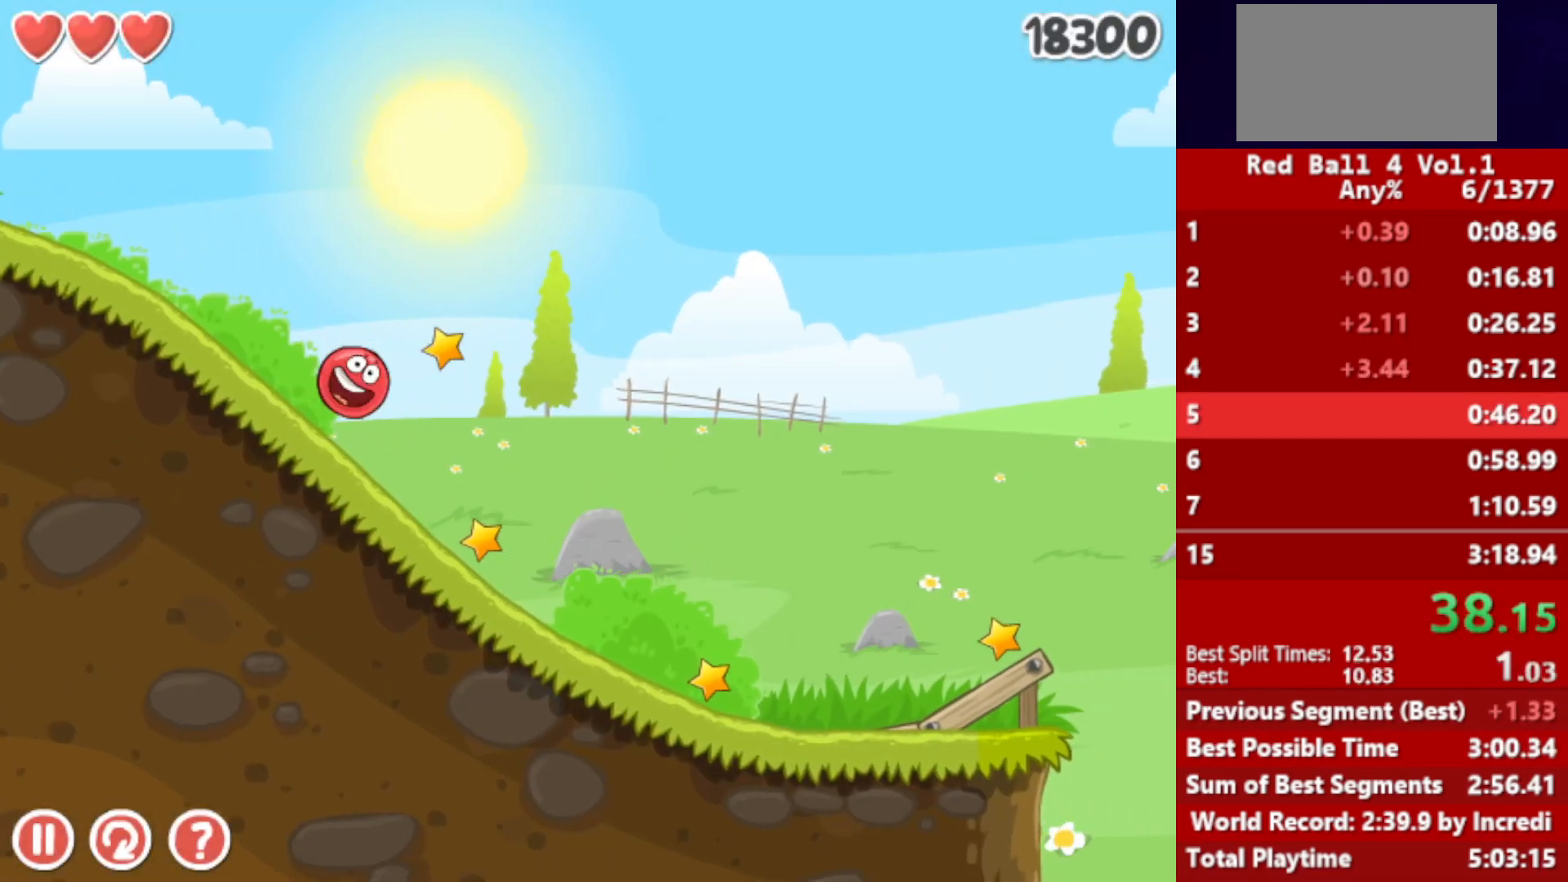
{"keys": ["right"], "events": []}
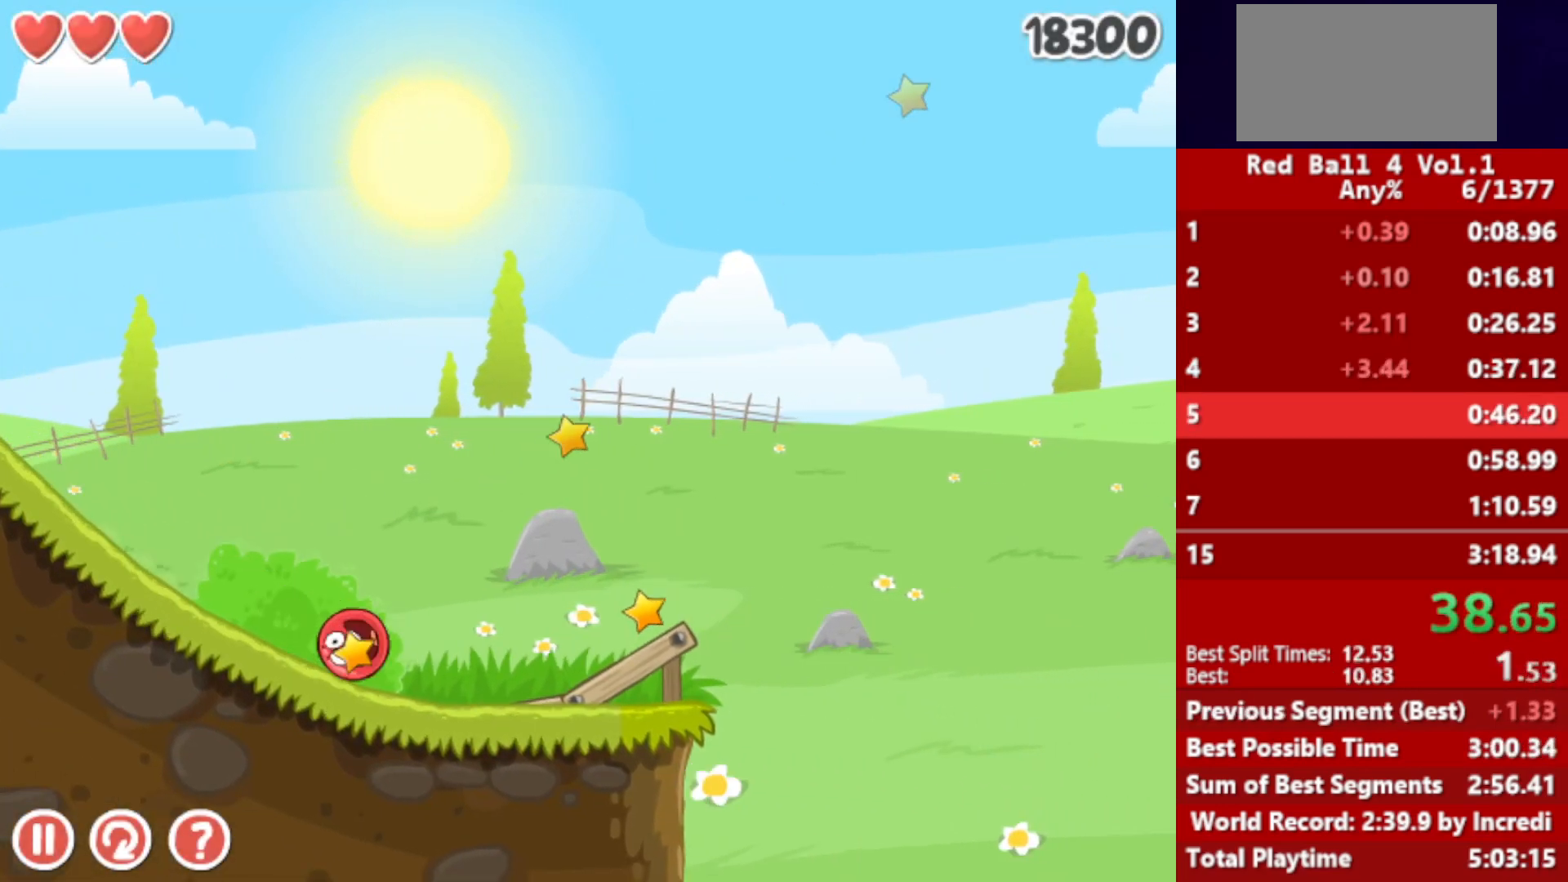
{"keys": ["right"], "events": [[200, "up", "down"], [233, "up", "up"], [350, "up", "down"], [400, "up", "up"], [450, "up", "down"], [500, "up", "up"]]}
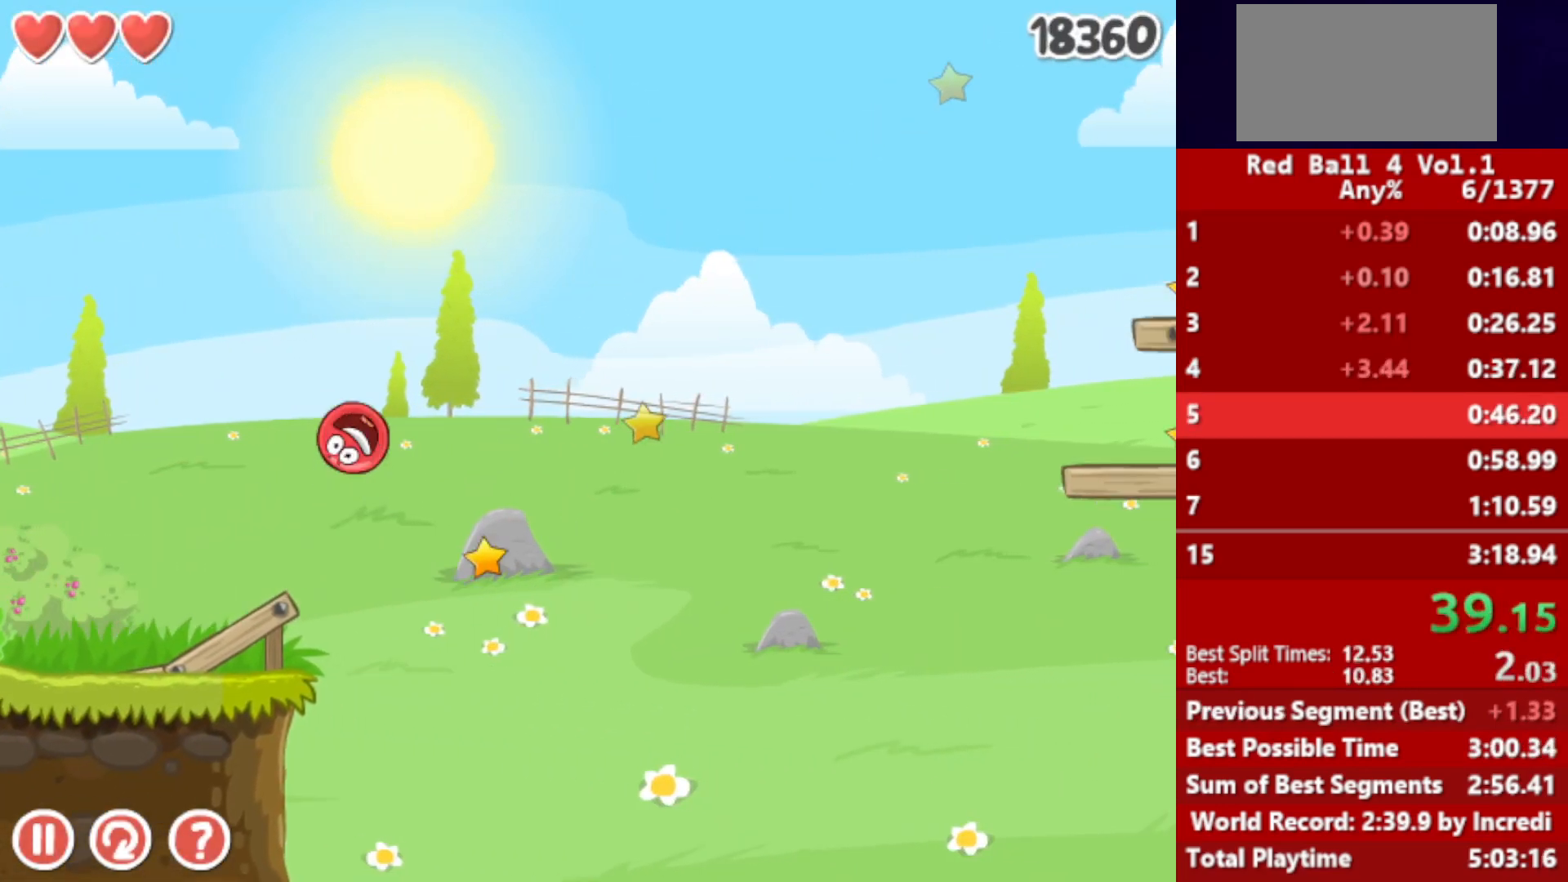
{"keys": ["right"], "events": [[67, "up", "down"], [100, "up", "up"]]}
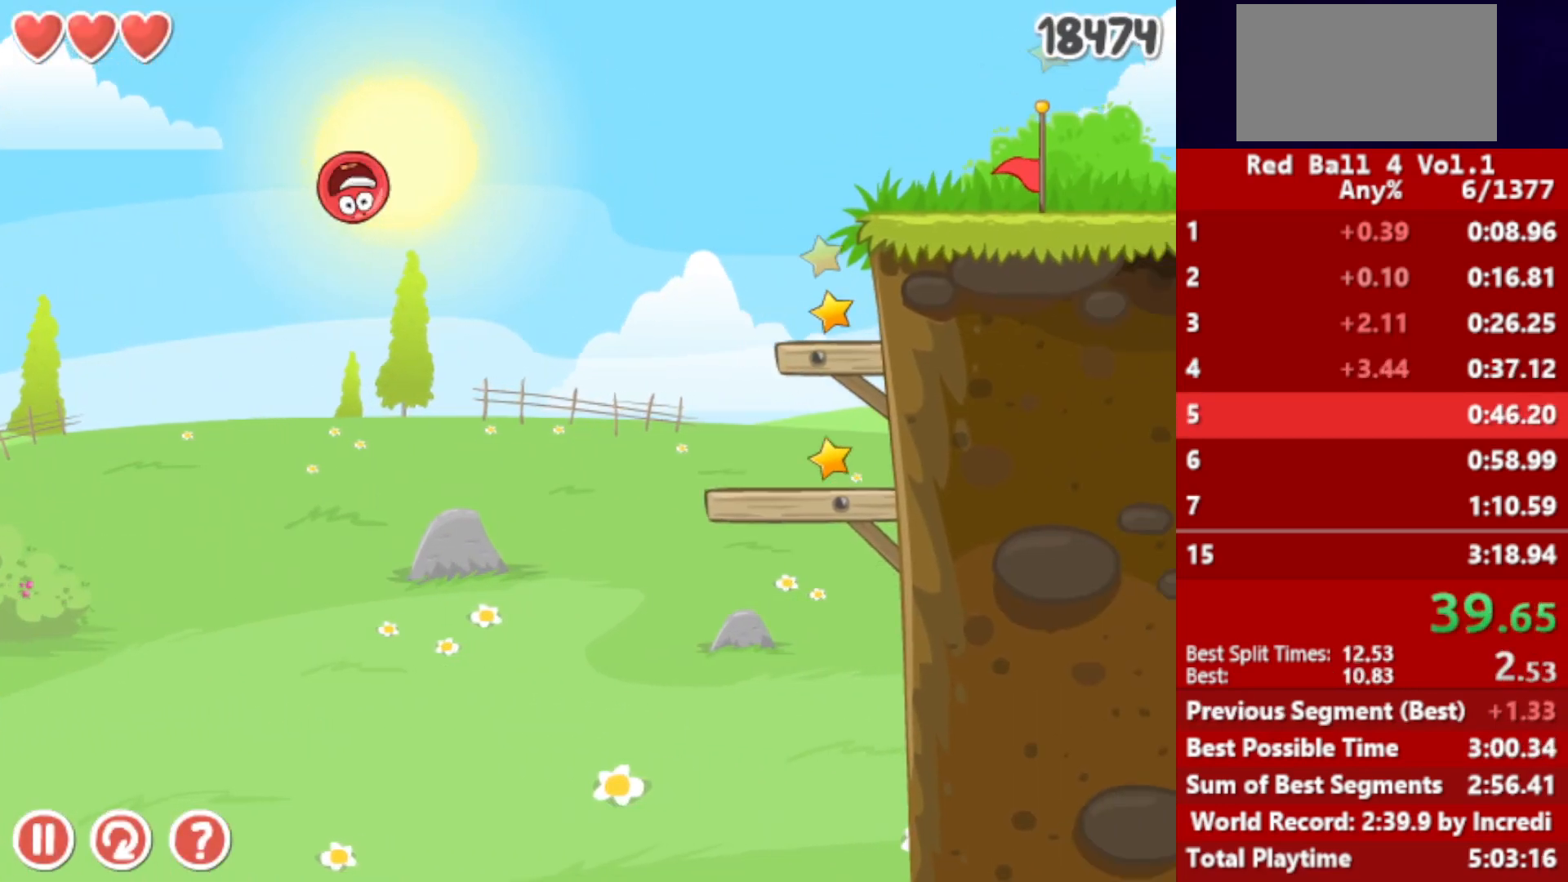
{"keys": ["right"], "events": [[133, "left", "down"], [183, "left", "up"], [333, "left", "down"], [350, "left", "up"]]}
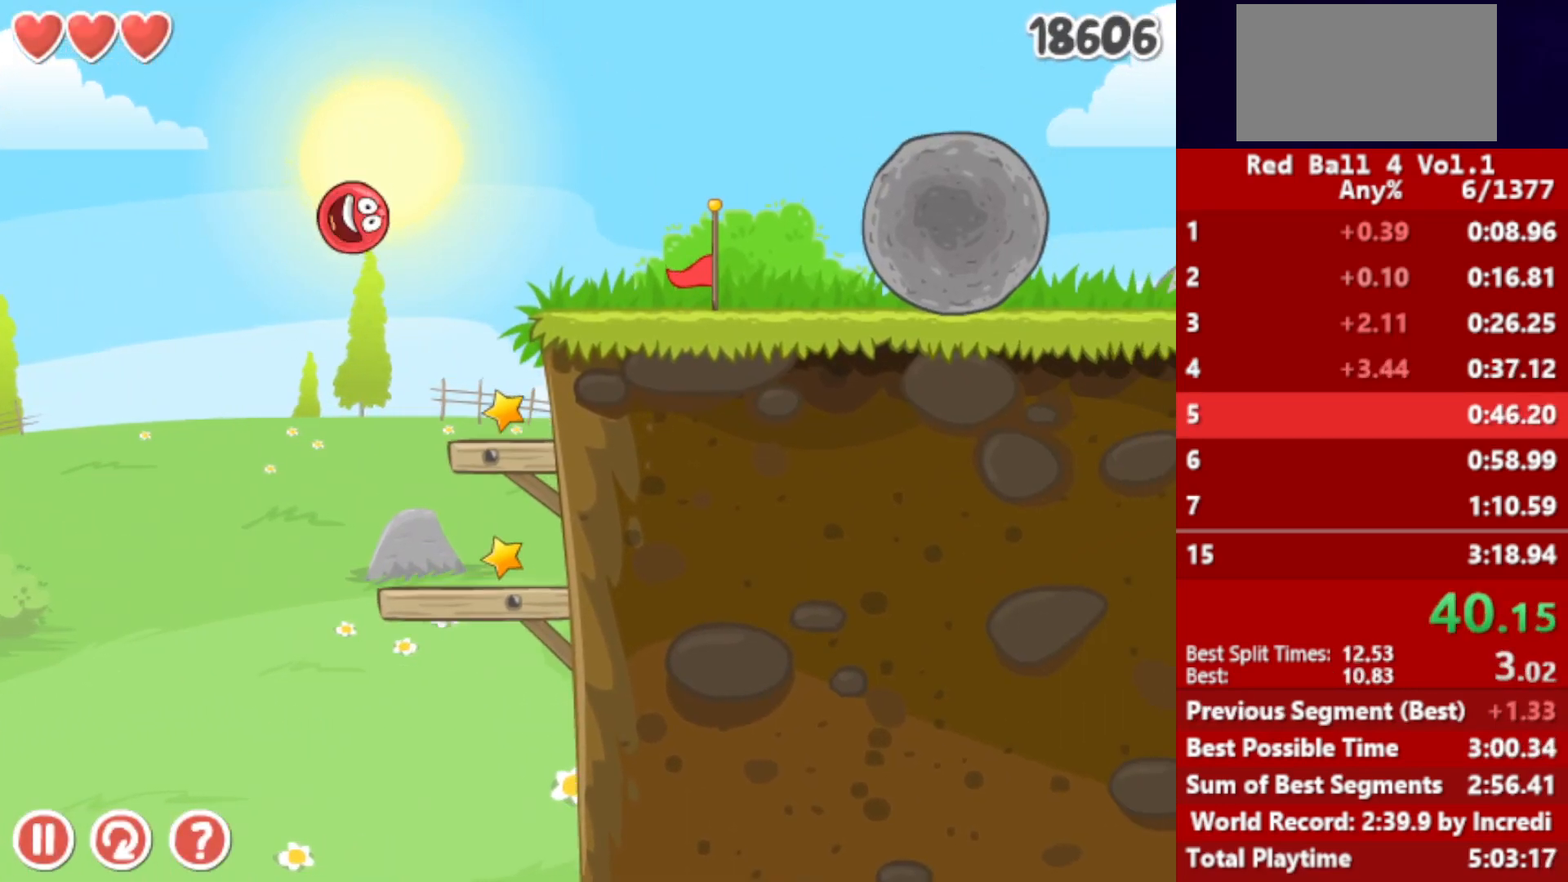
{"keys": ["right", "up"], "events": [[100, "left", "down"], [133, "left", "up"], [233, "up", "down"]]}
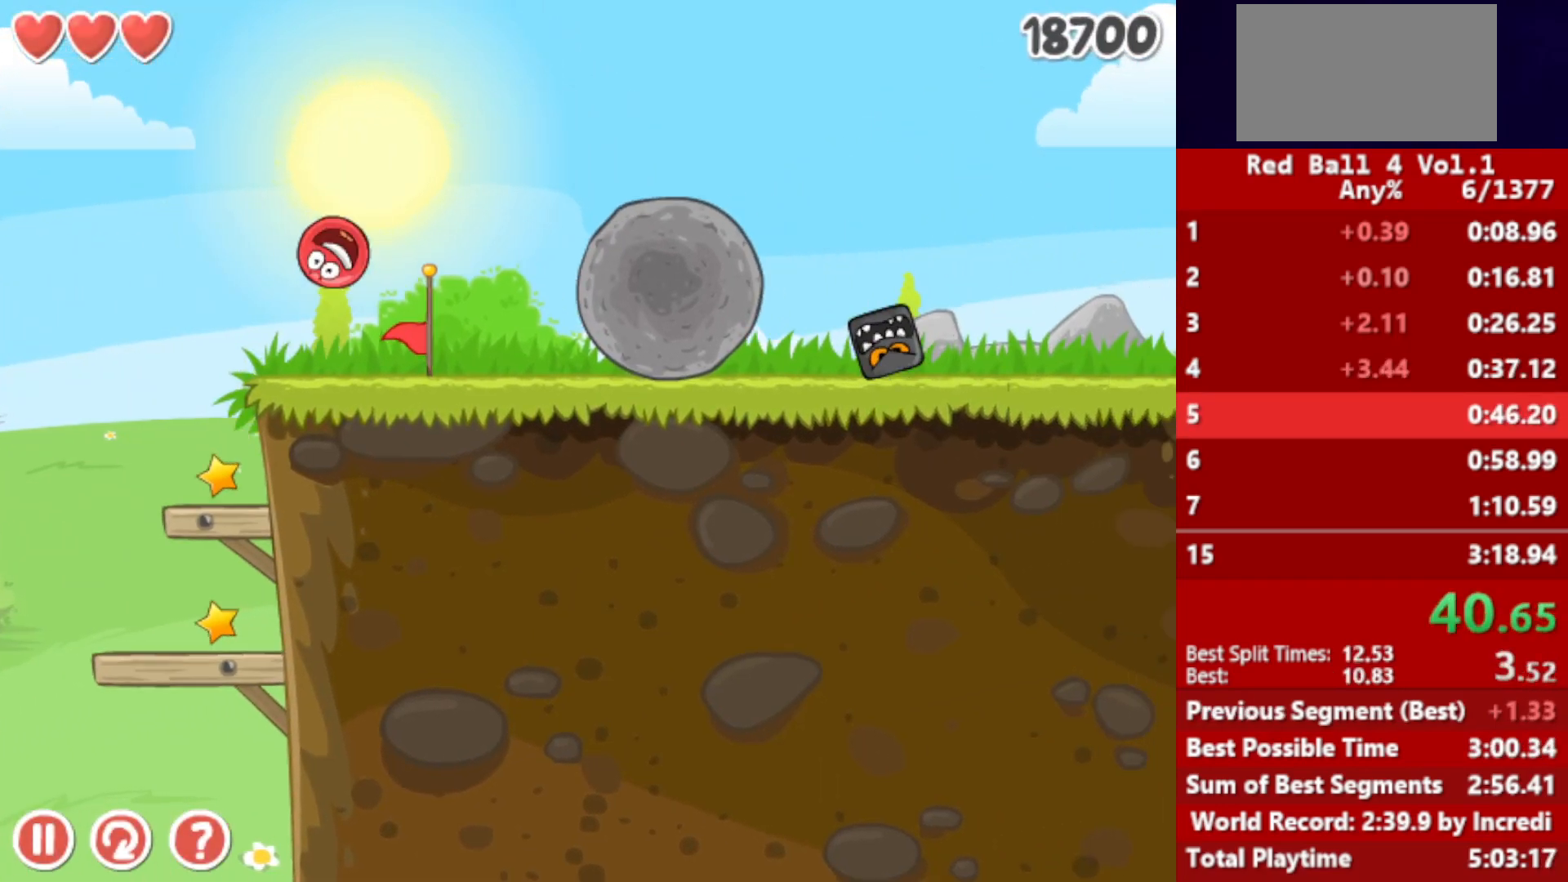
{"keys": ["right"], "events": [[417, "up", "up"]]}
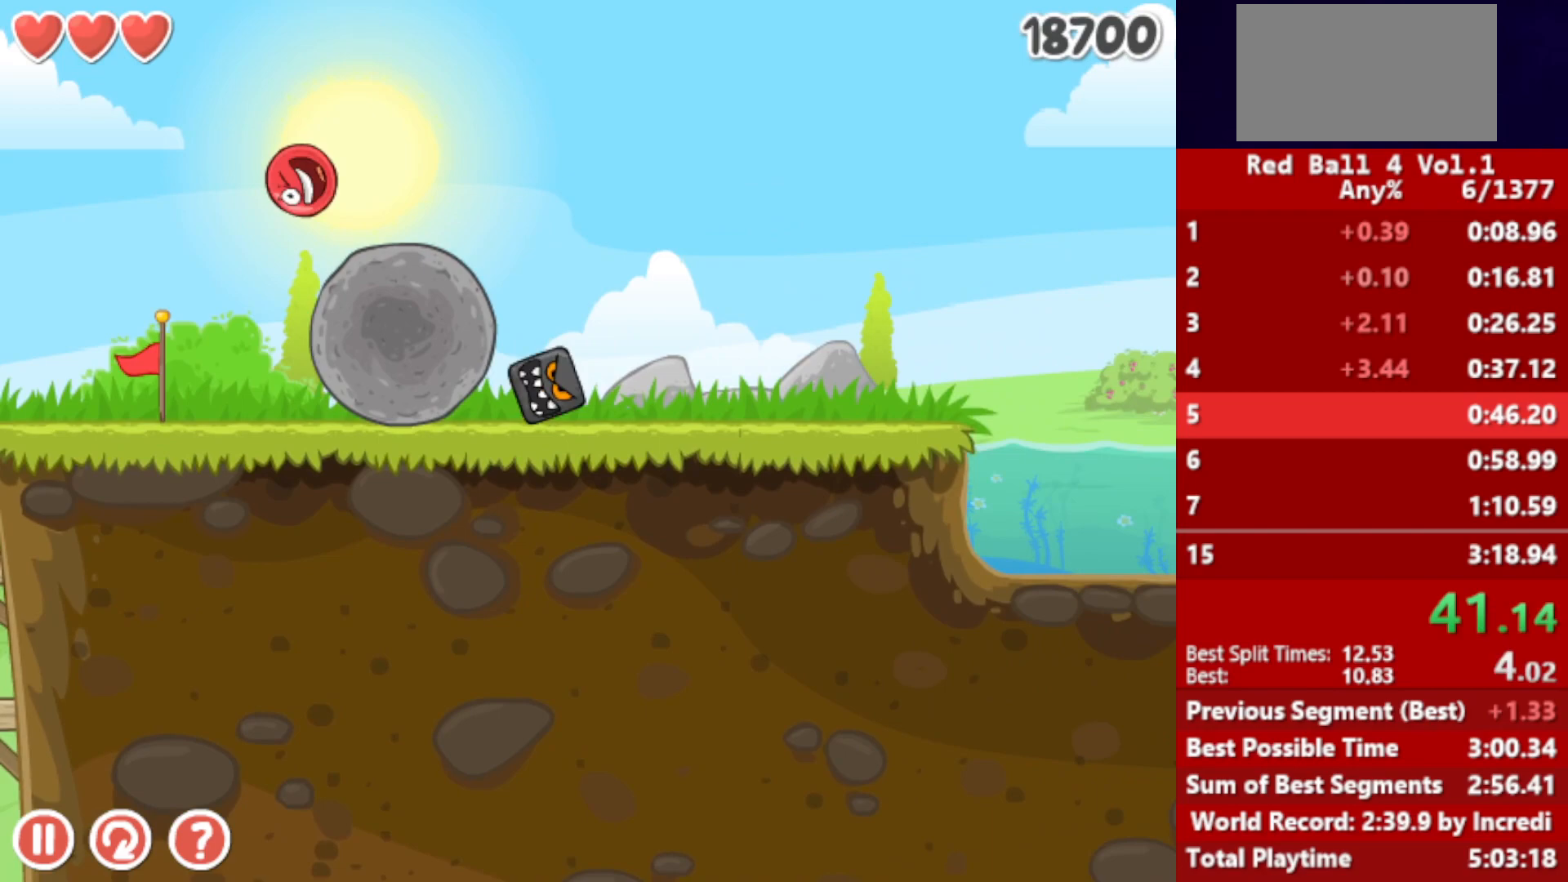
{"keys": ["right"], "events": []}
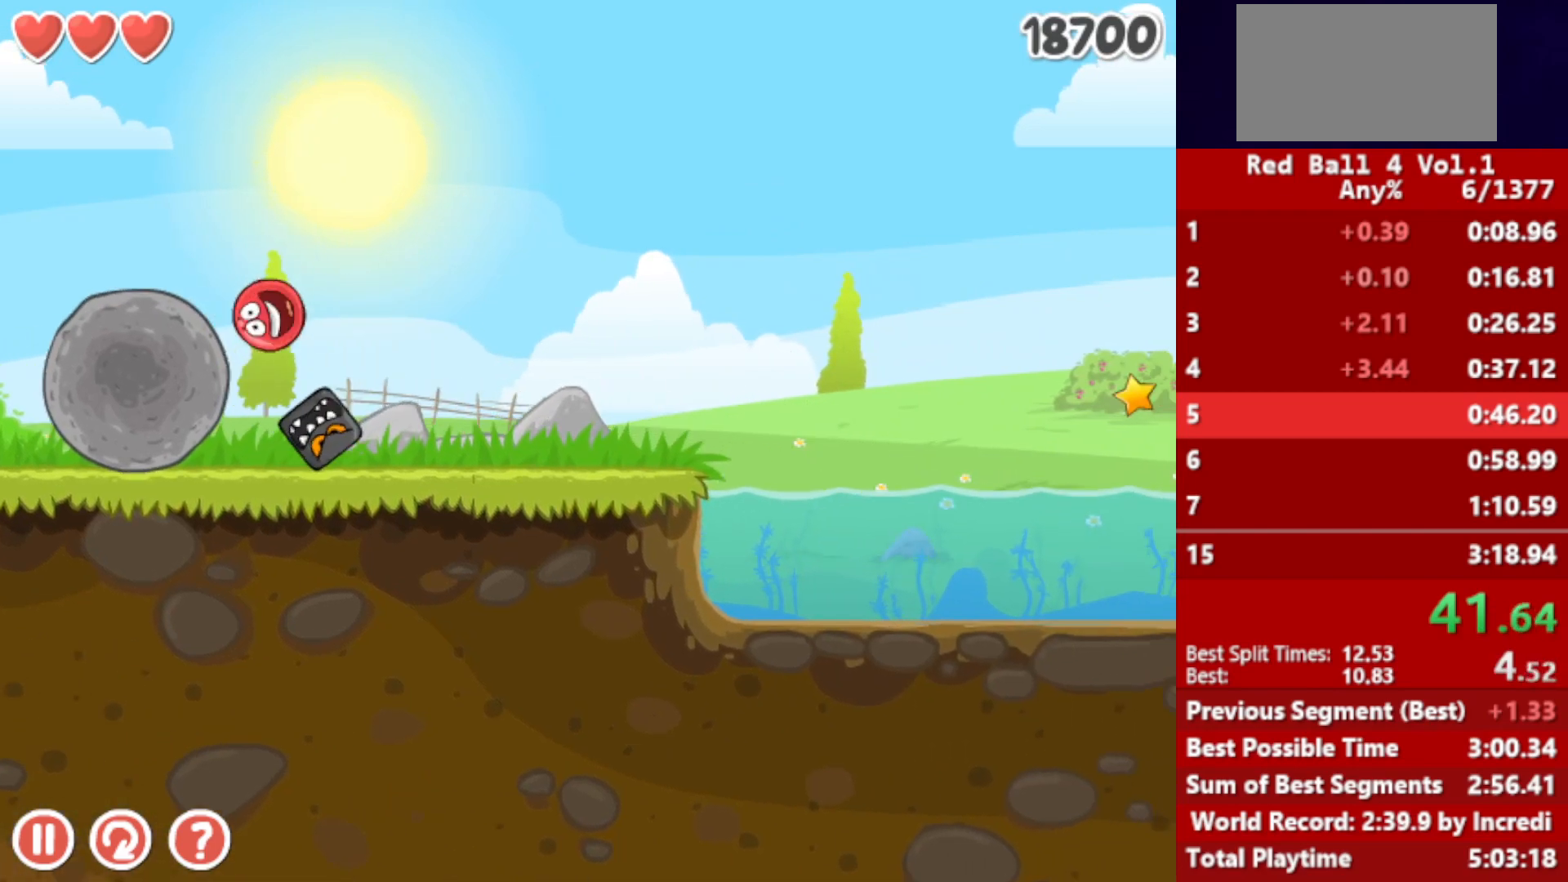
{"keys": ["left"], "events": [[233, "left", "down"], [250, "right", "up"]]}
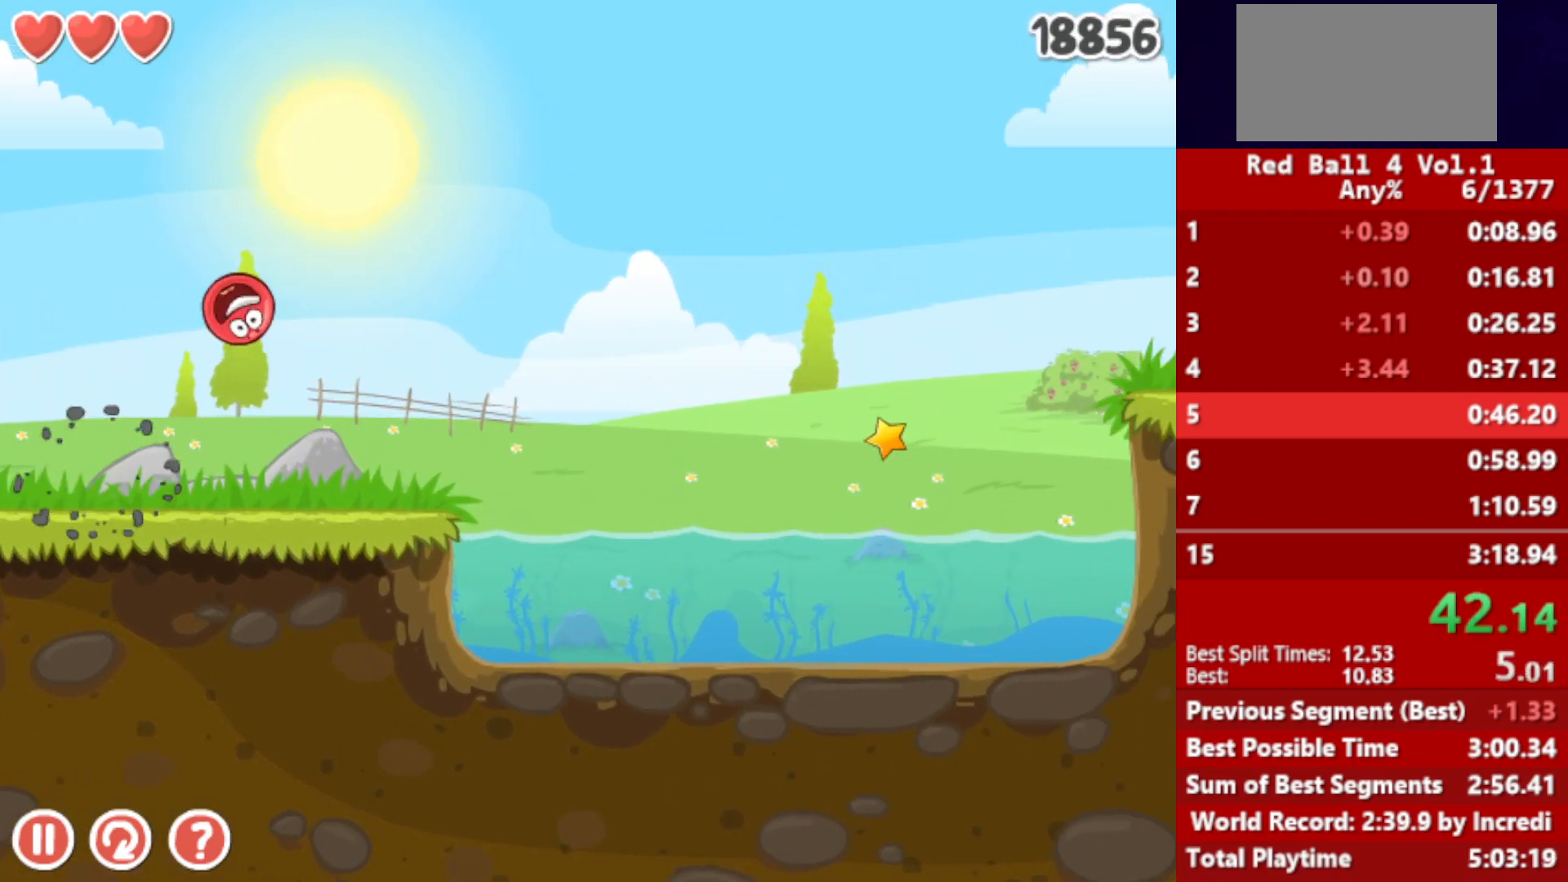
{"keys": ["right"], "events": [[283, "right", "down"], [317, "left", "up"]]}
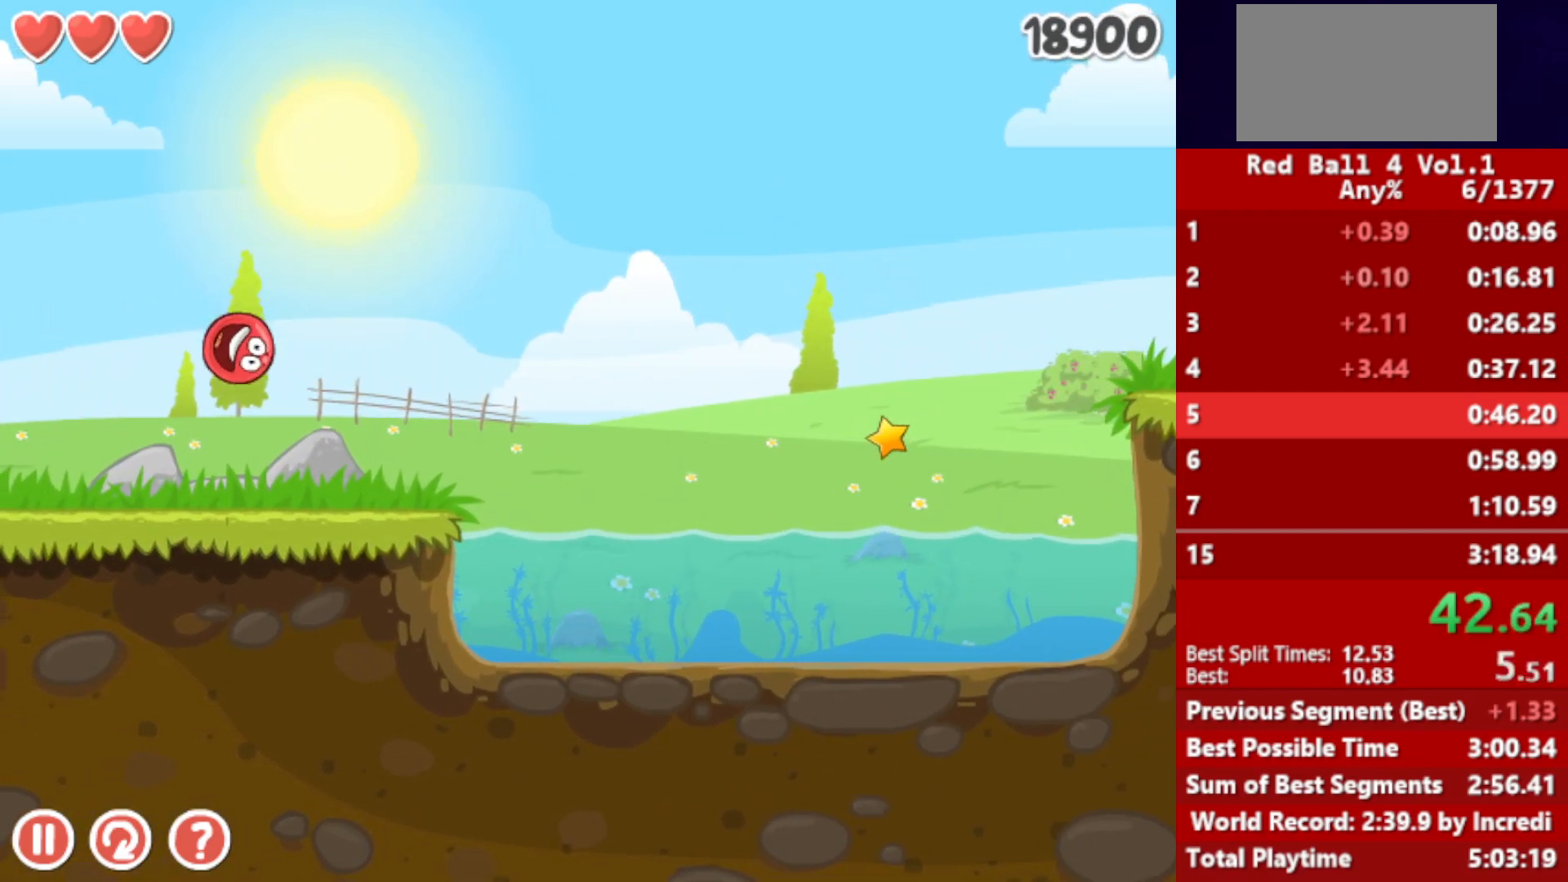
{"keys": ["right", "up"], "events": [[500, "up", "down"]]}
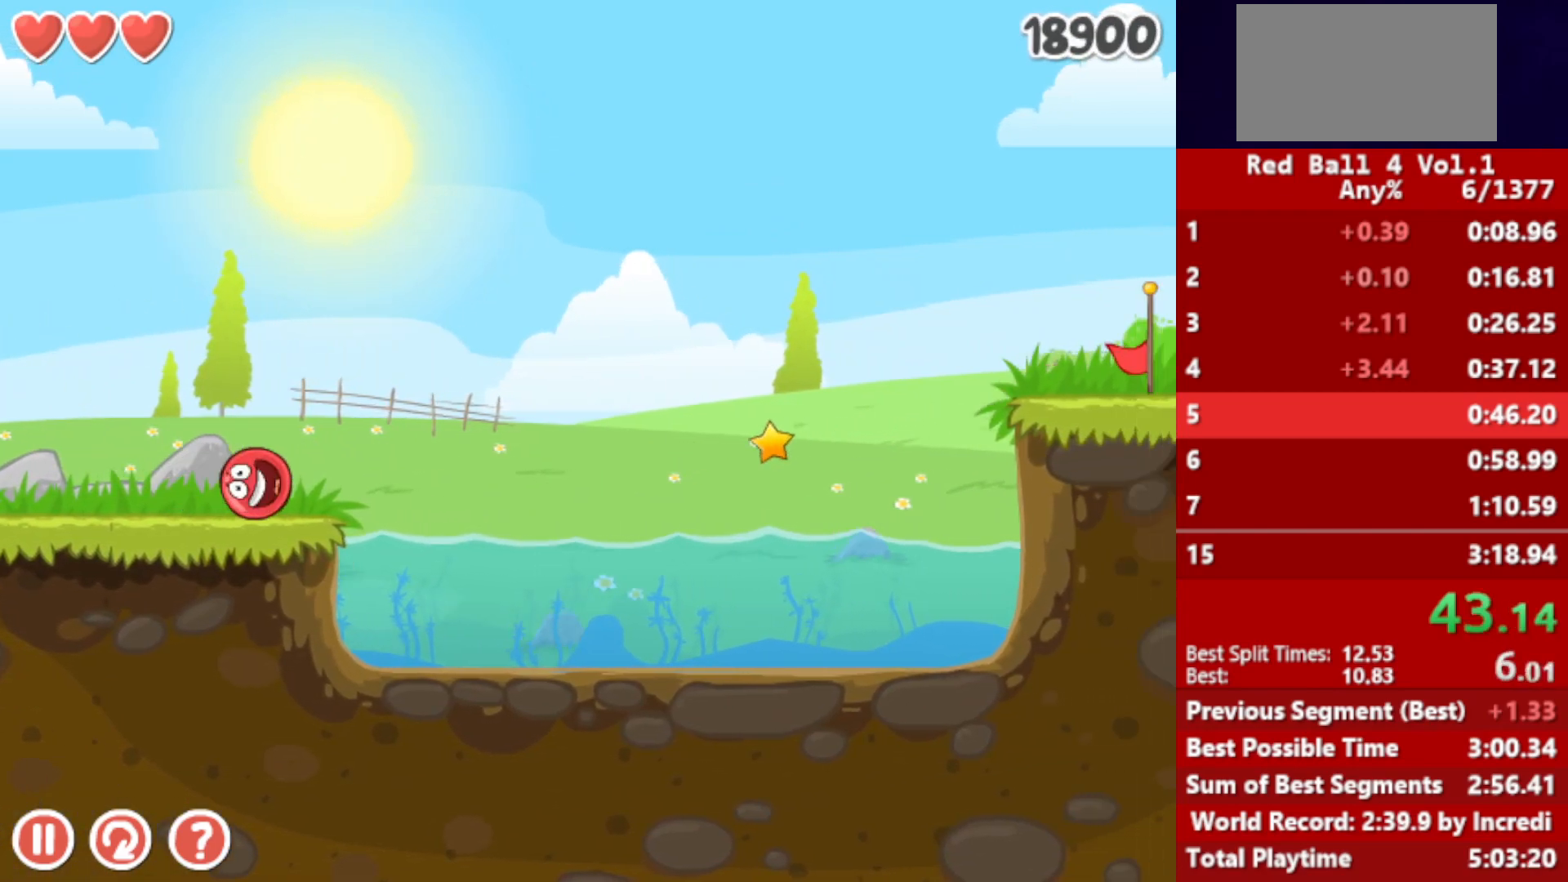
{"keys": ["right"], "events": [[33, "up", "up"], [133, "up", "down"], [167, "up", "up"], [233, "up", "down"], [283, "up", "up"]]}
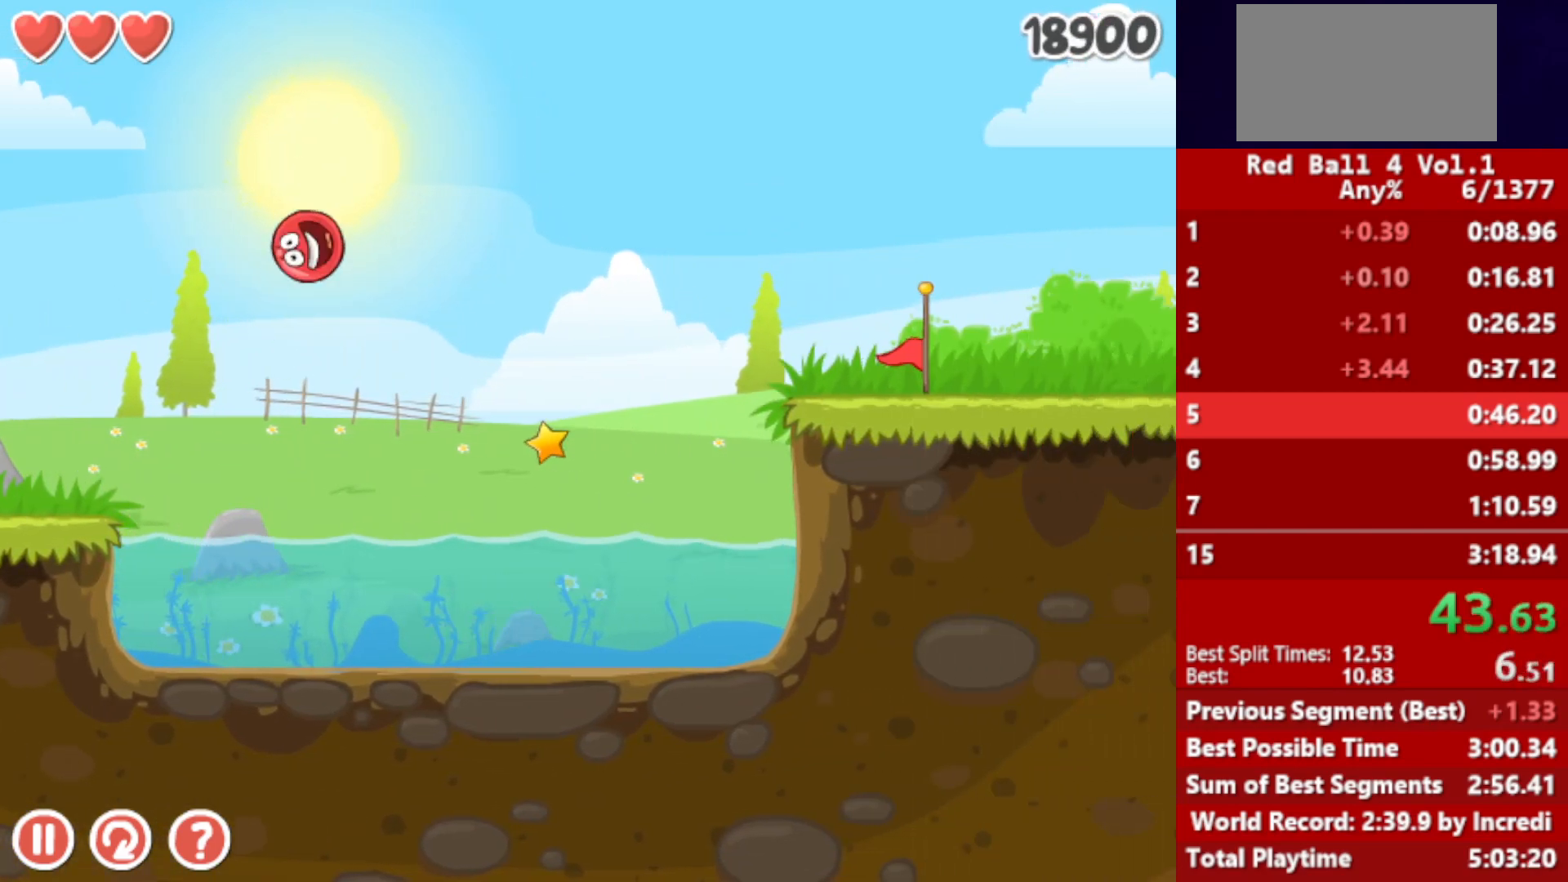
{"keys": ["right"], "events": []}
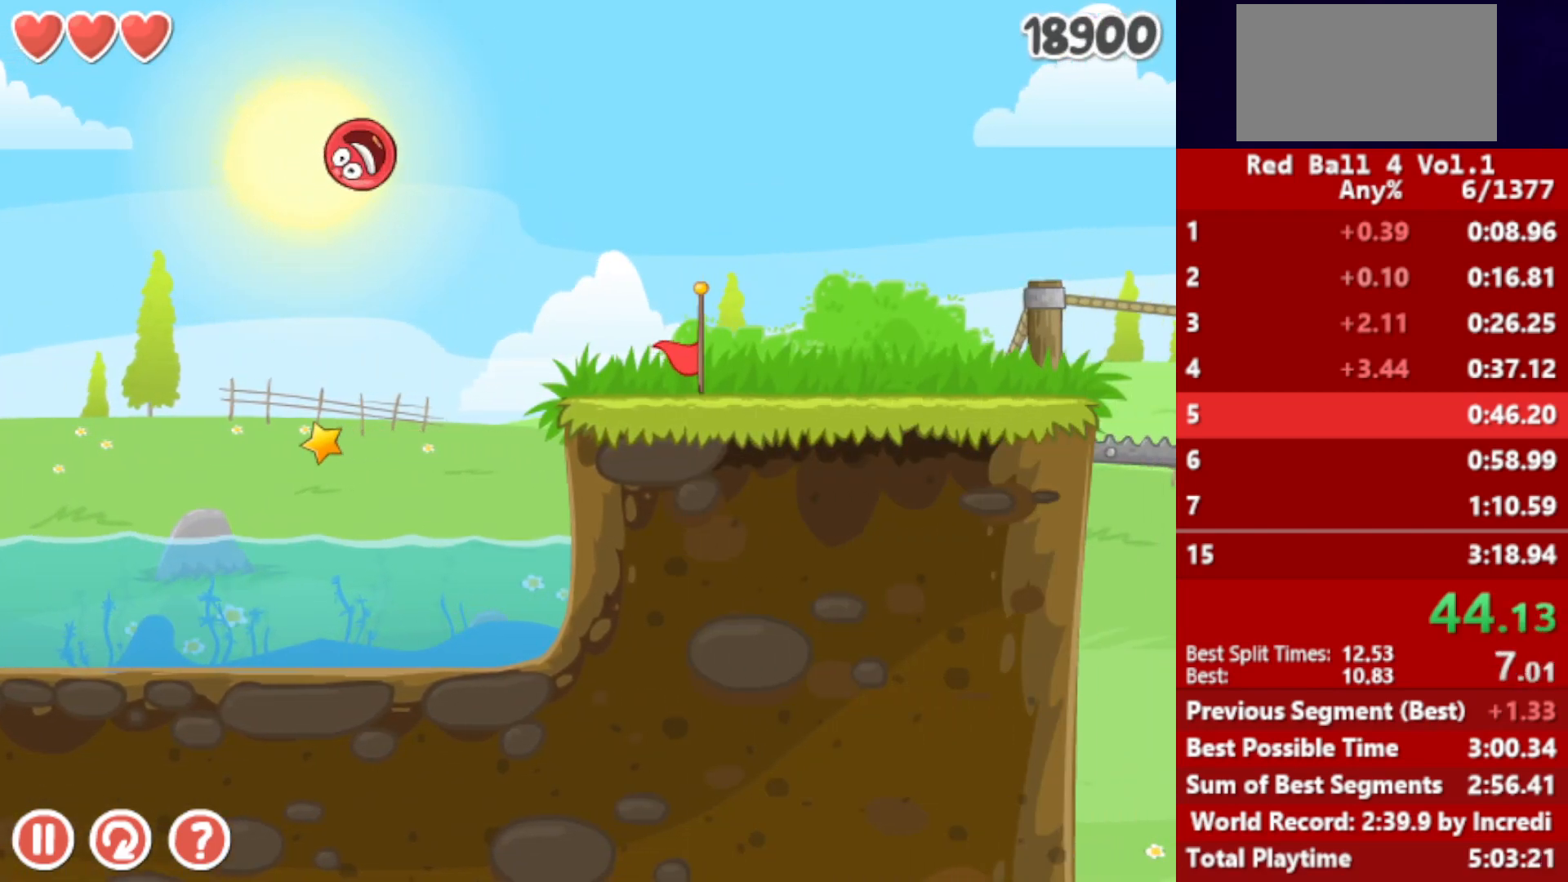
{"keys": ["right"], "events": []}
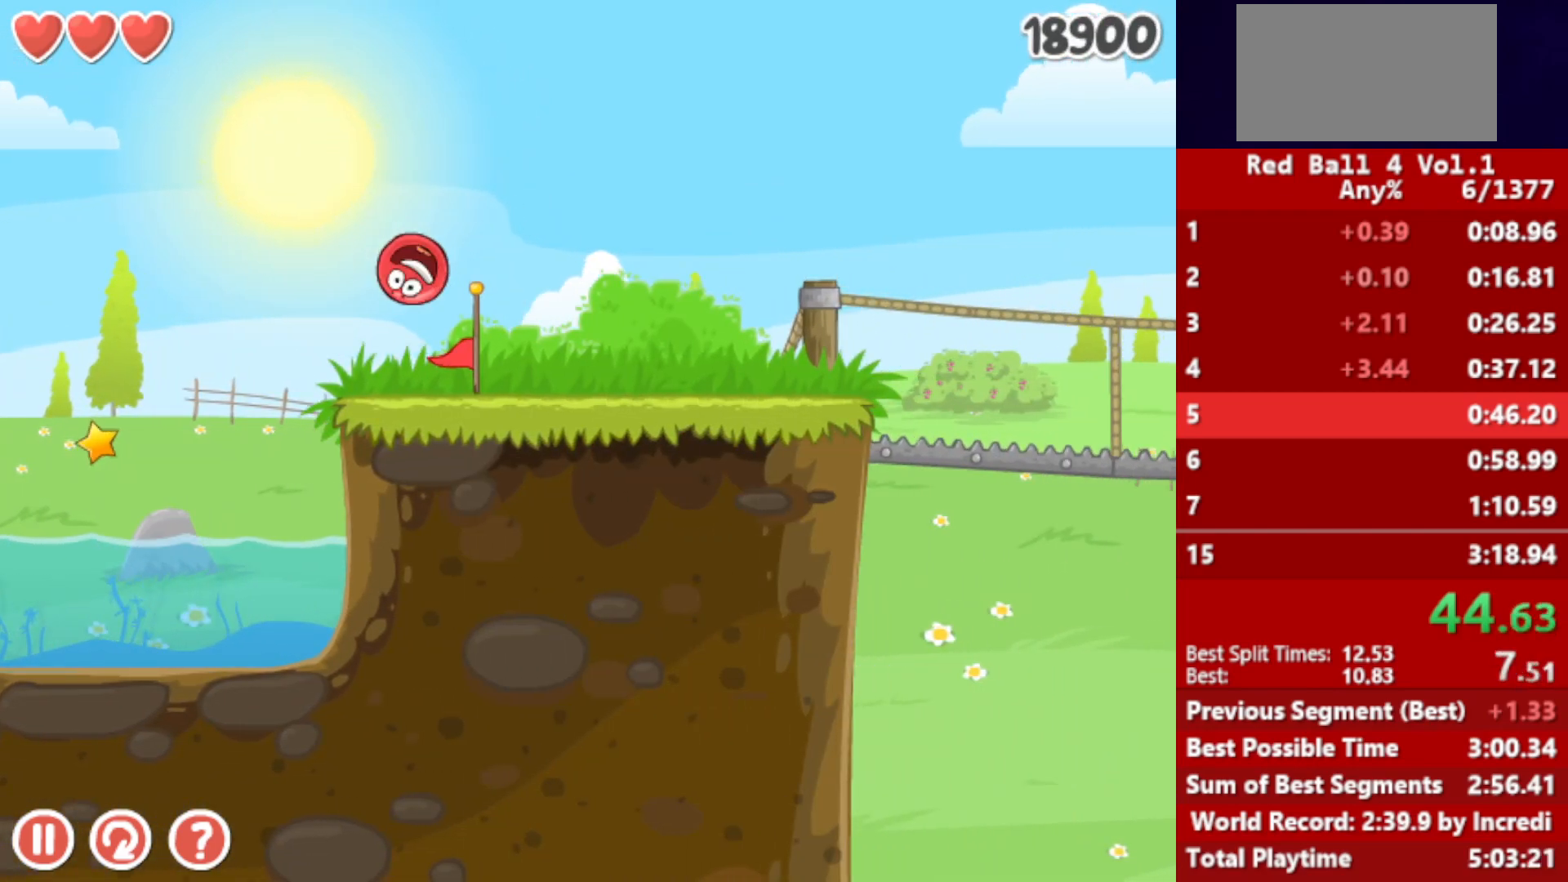
{"keys": ["right"], "events": [[467, "up", "down"], [500, "up", "up"]]}
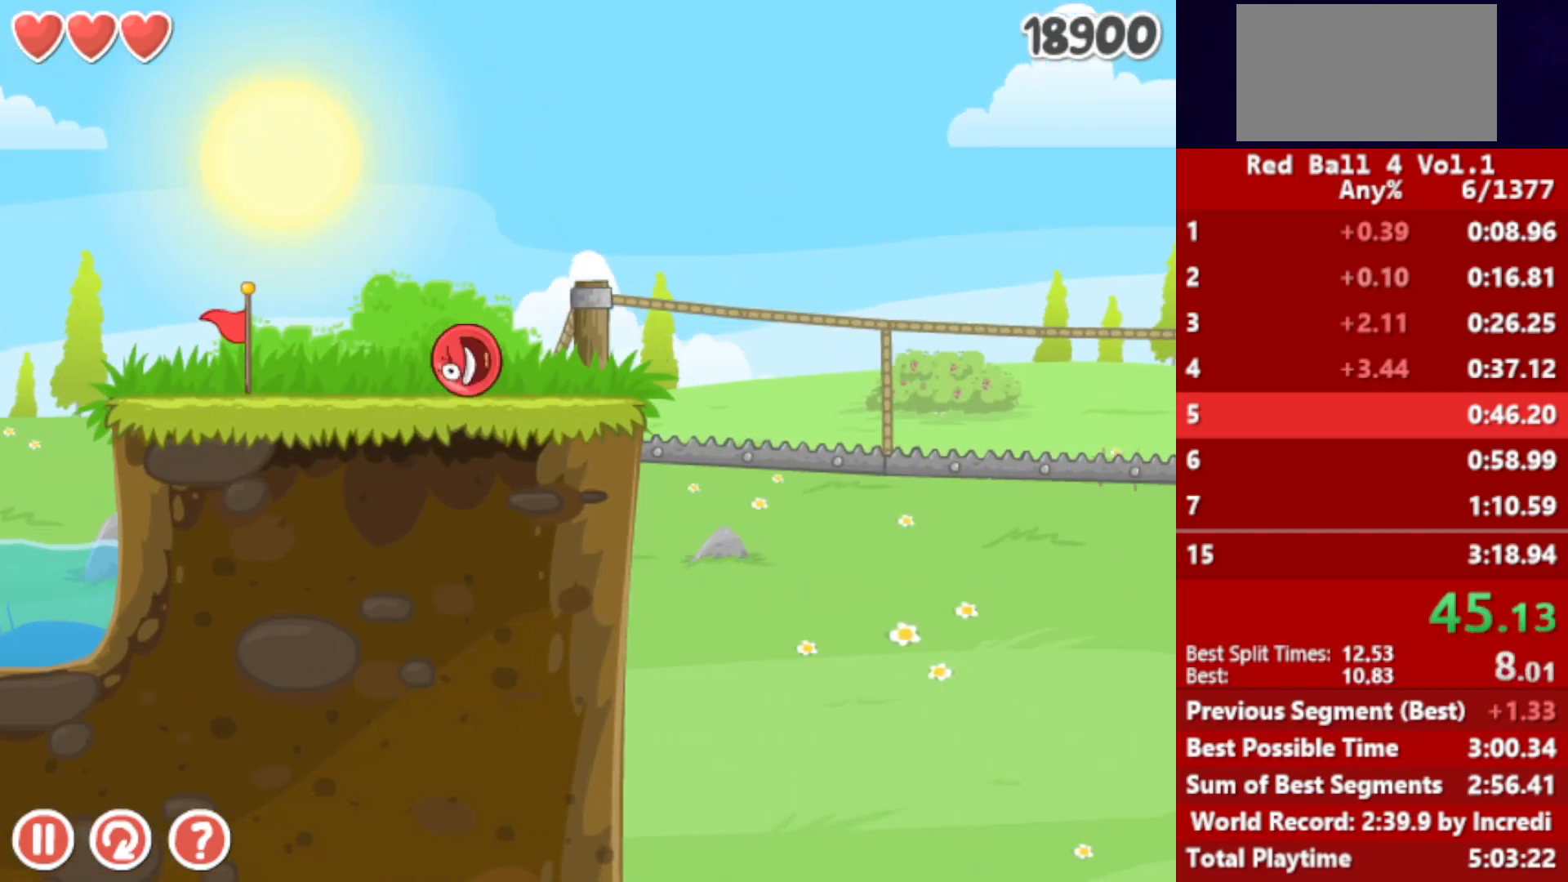
{"keys": ["right"], "events": [[117, "up", "down"], [133, "up", "up"], [217, "up", "down"], [283, "up", "up"]]}
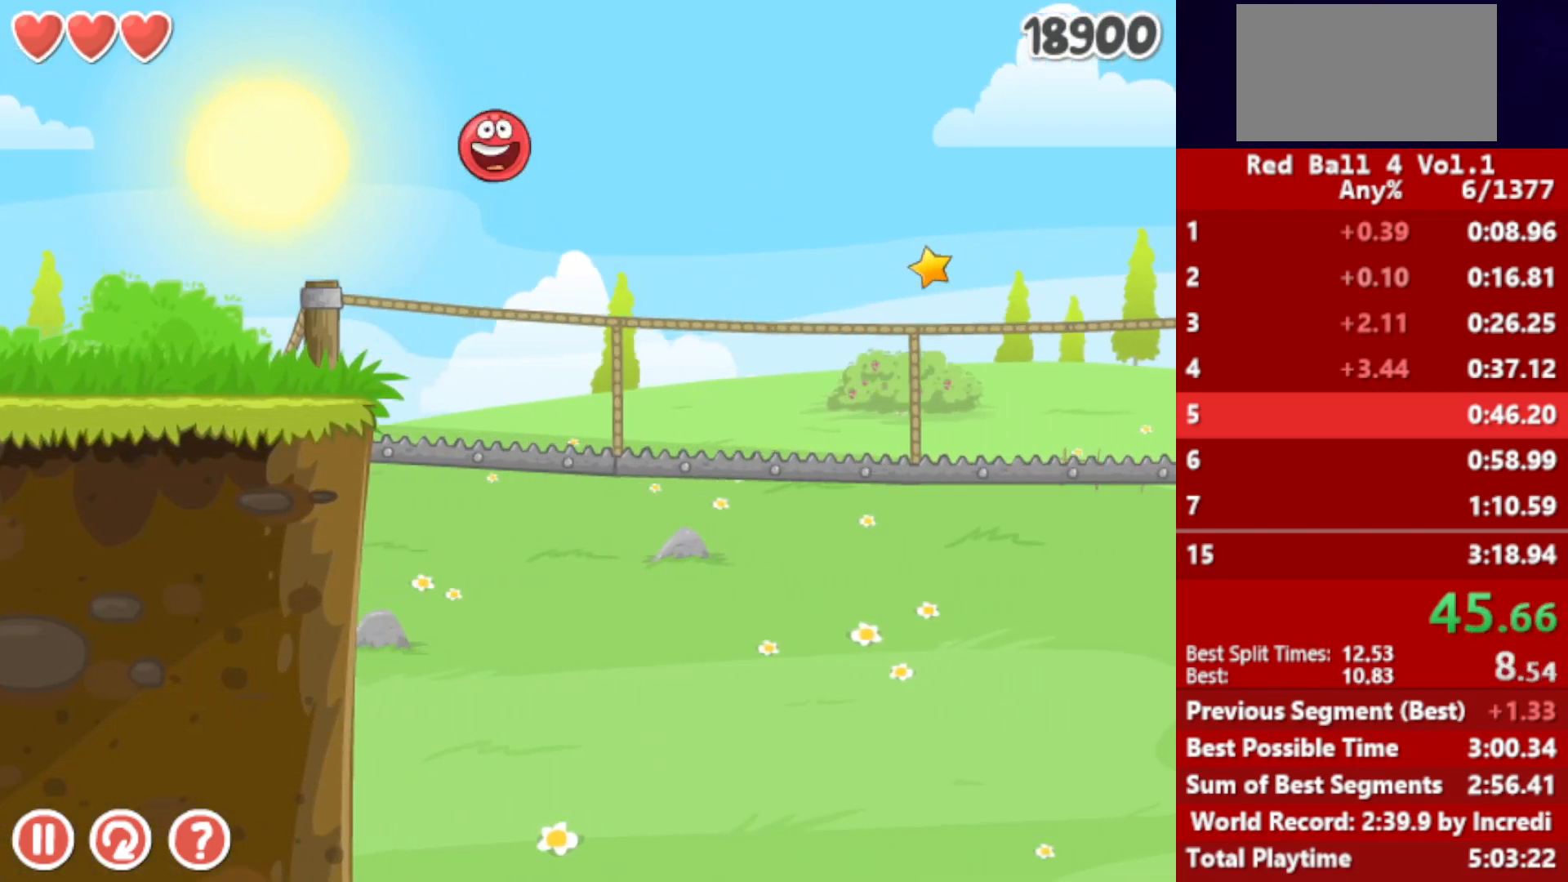
{"keys": ["right"], "events": []}
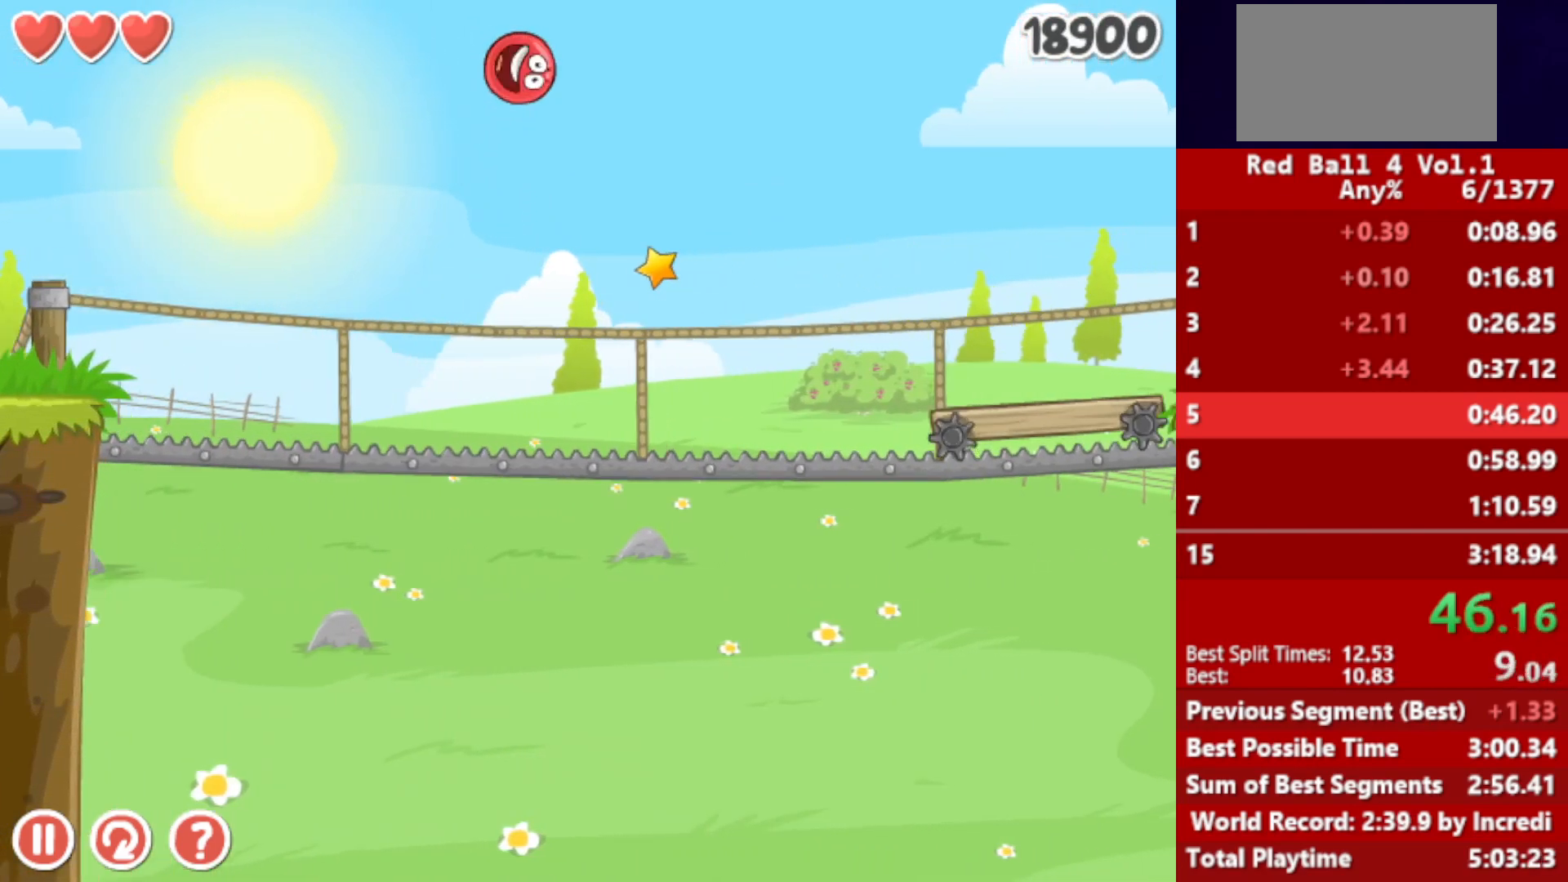
{"keys": ["right"], "events": []}
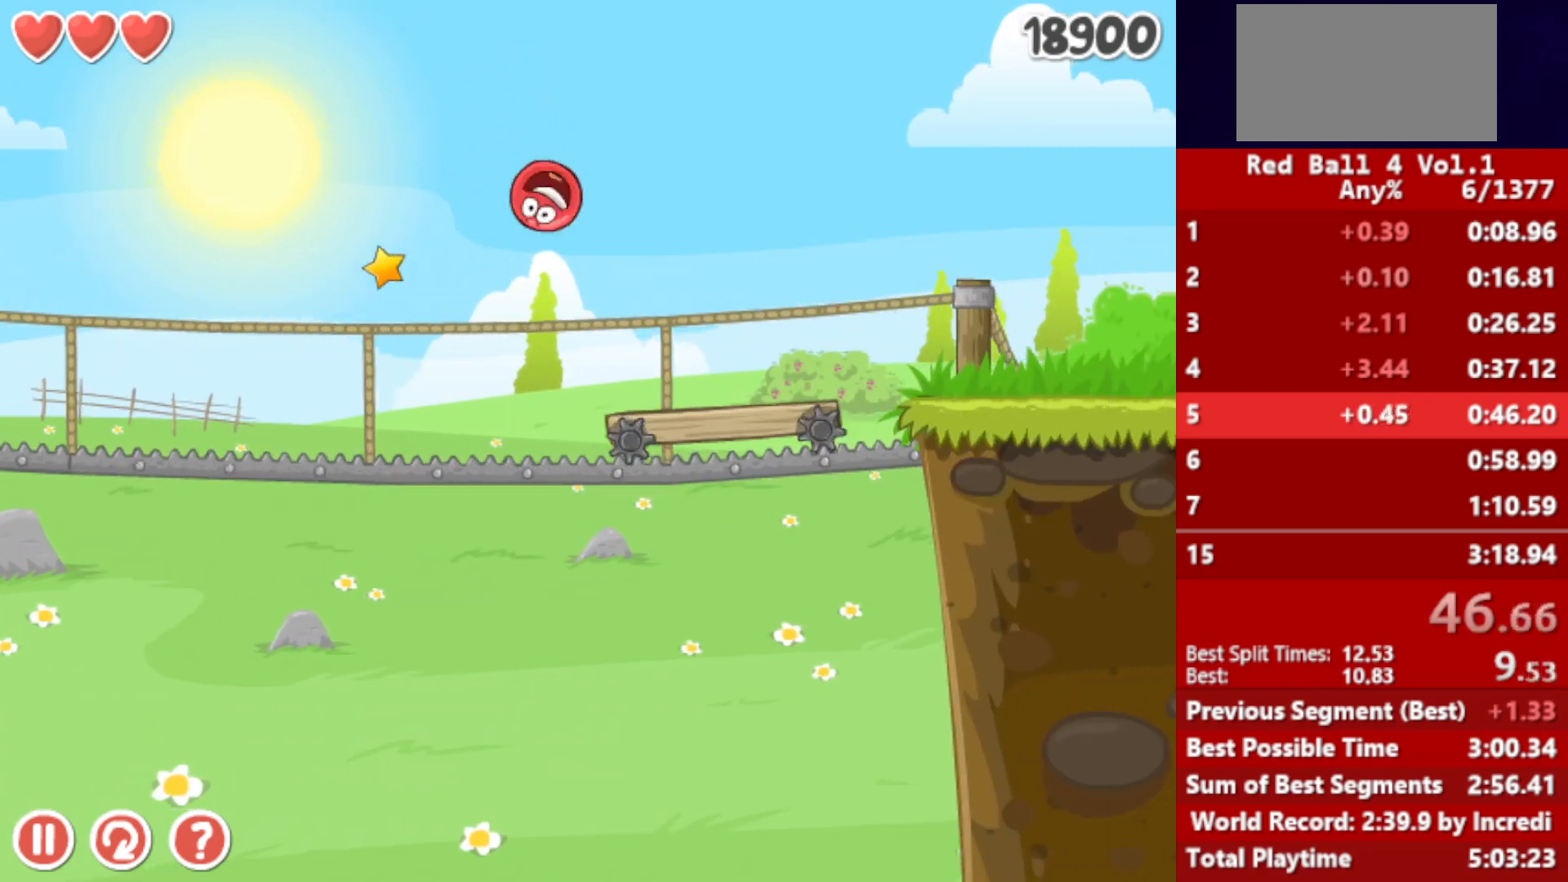
{"keys": ["right", "up"], "events": [[417, "up", "down"]]}
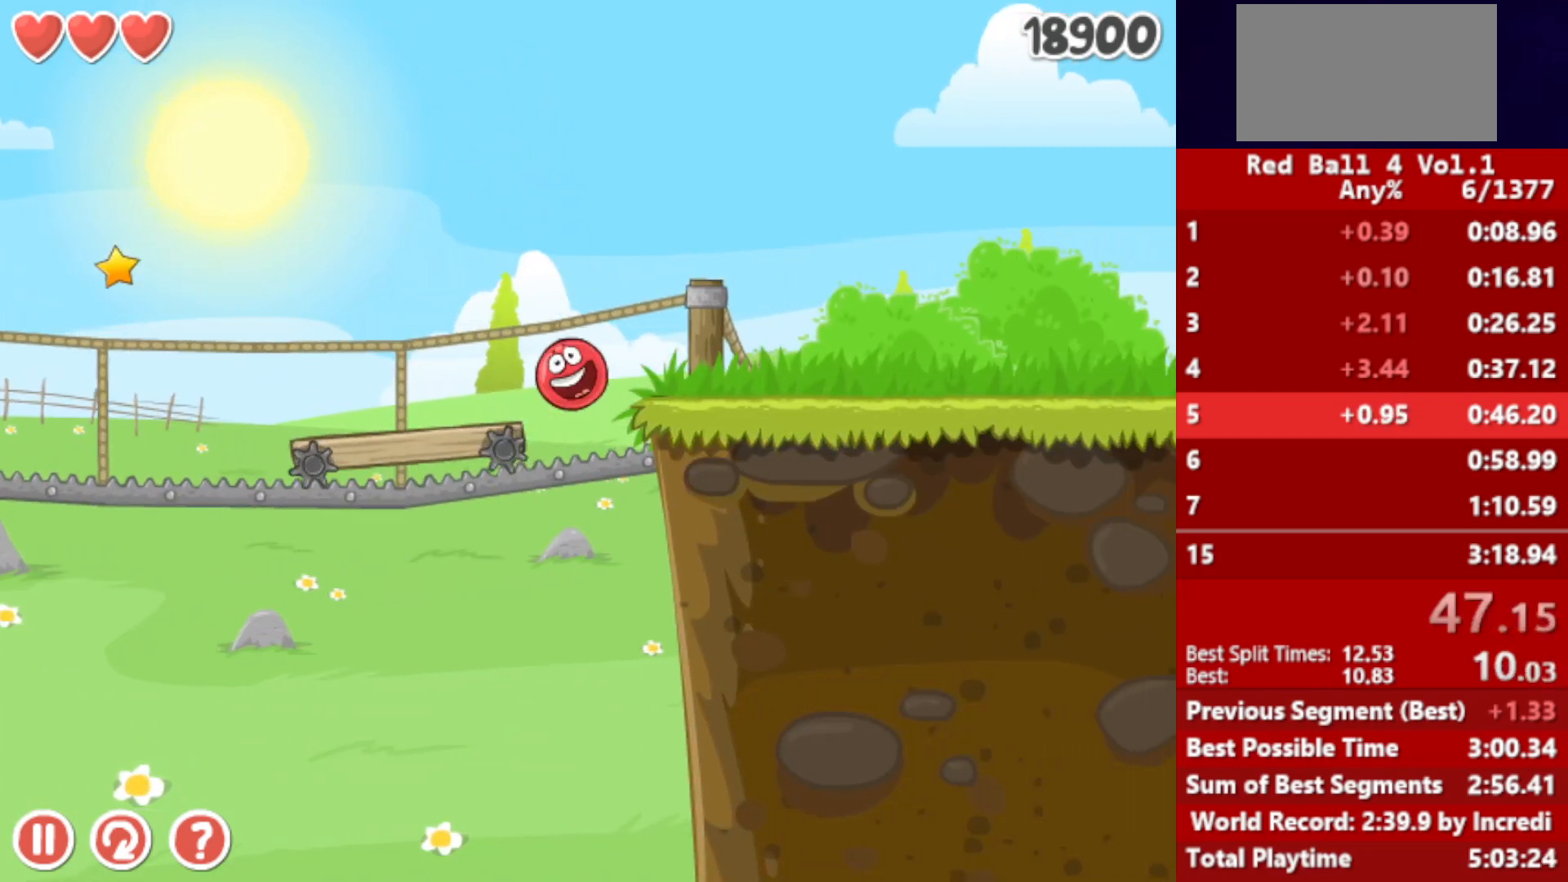
{"keys": ["right"], "events": [[467, "up", "up"]]}
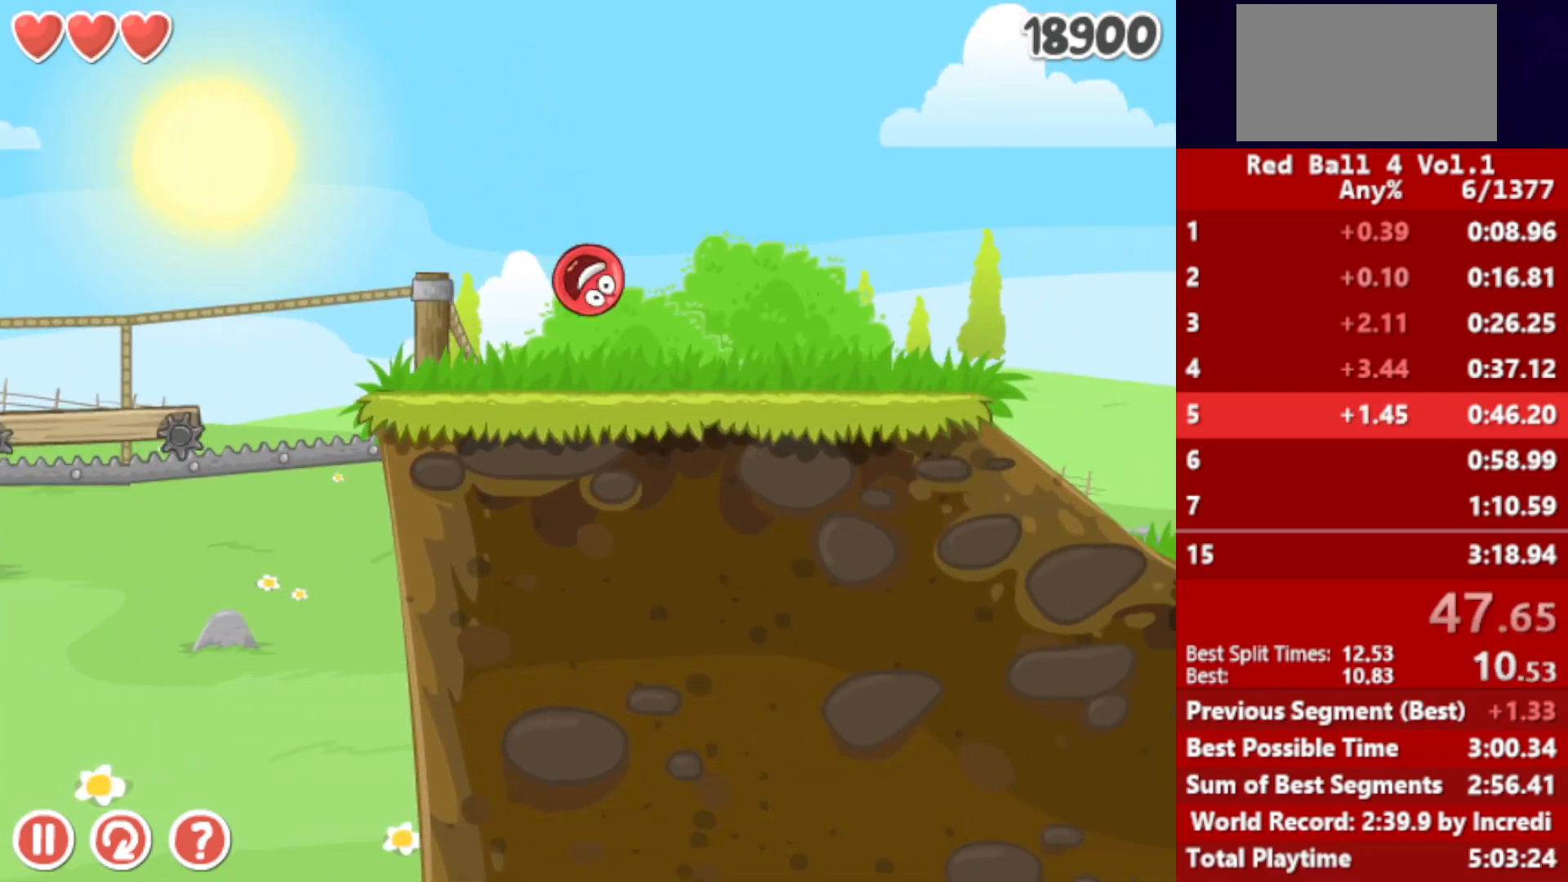
{"keys": ["right"], "events": []}
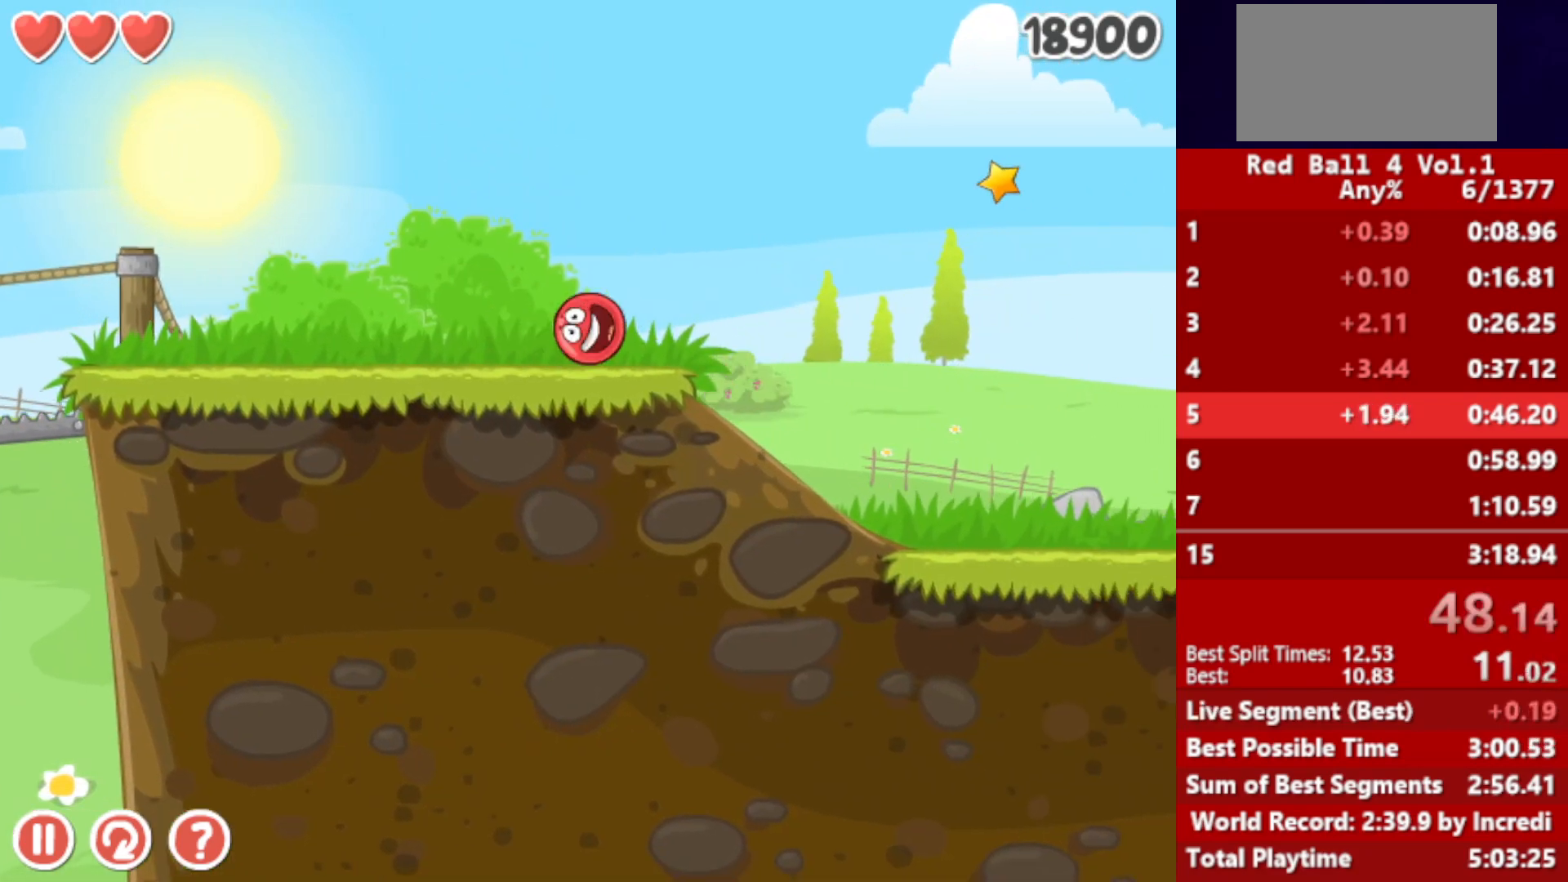
{"keys": ["right"], "events": []}
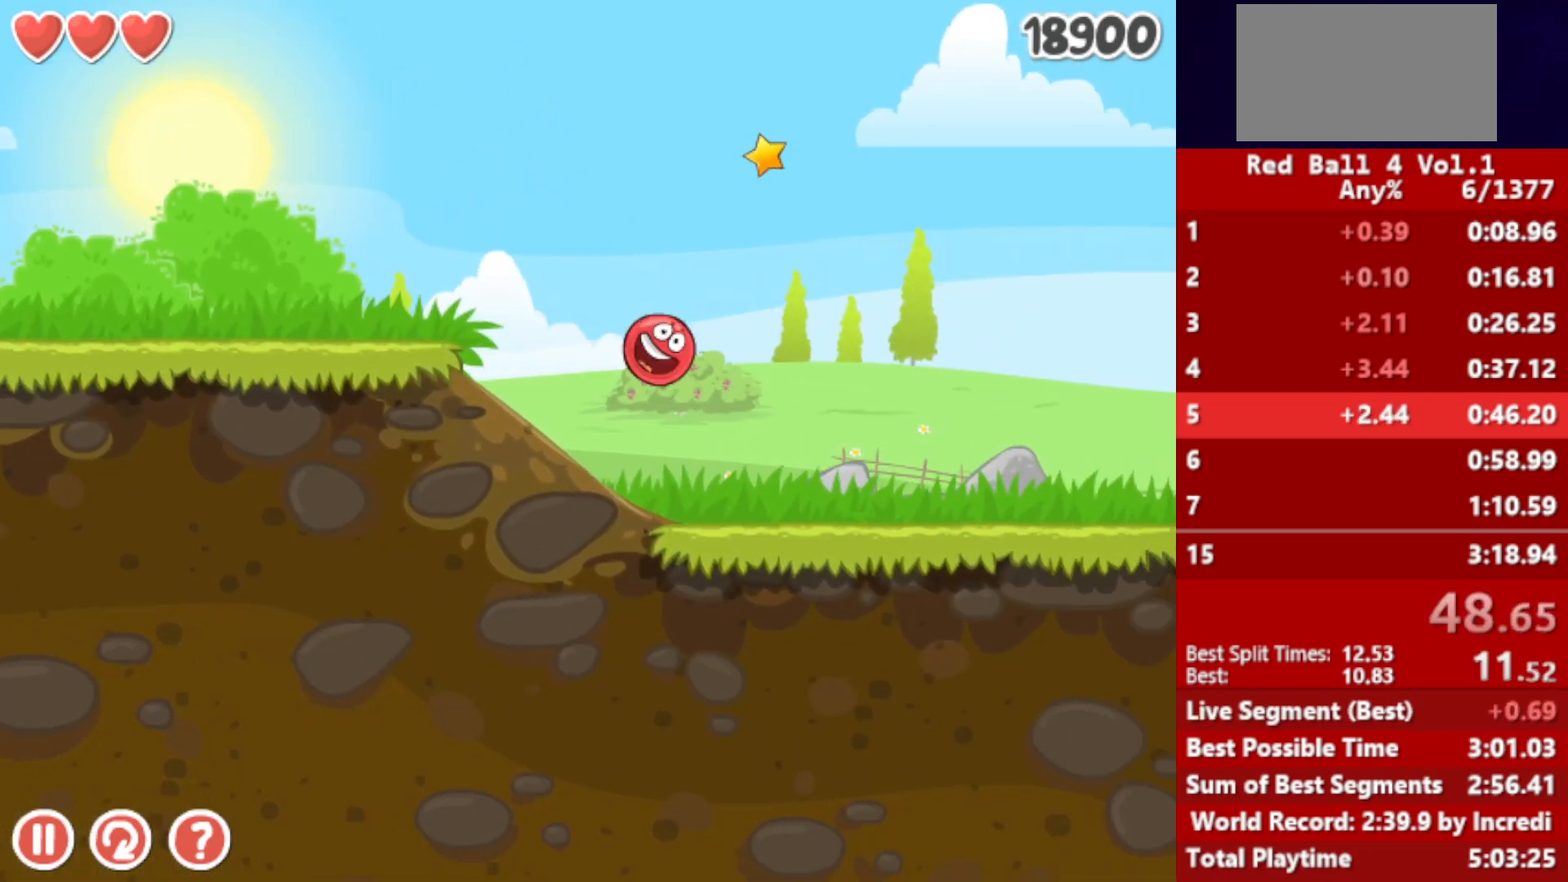
{"keys": ["right"], "events": []}
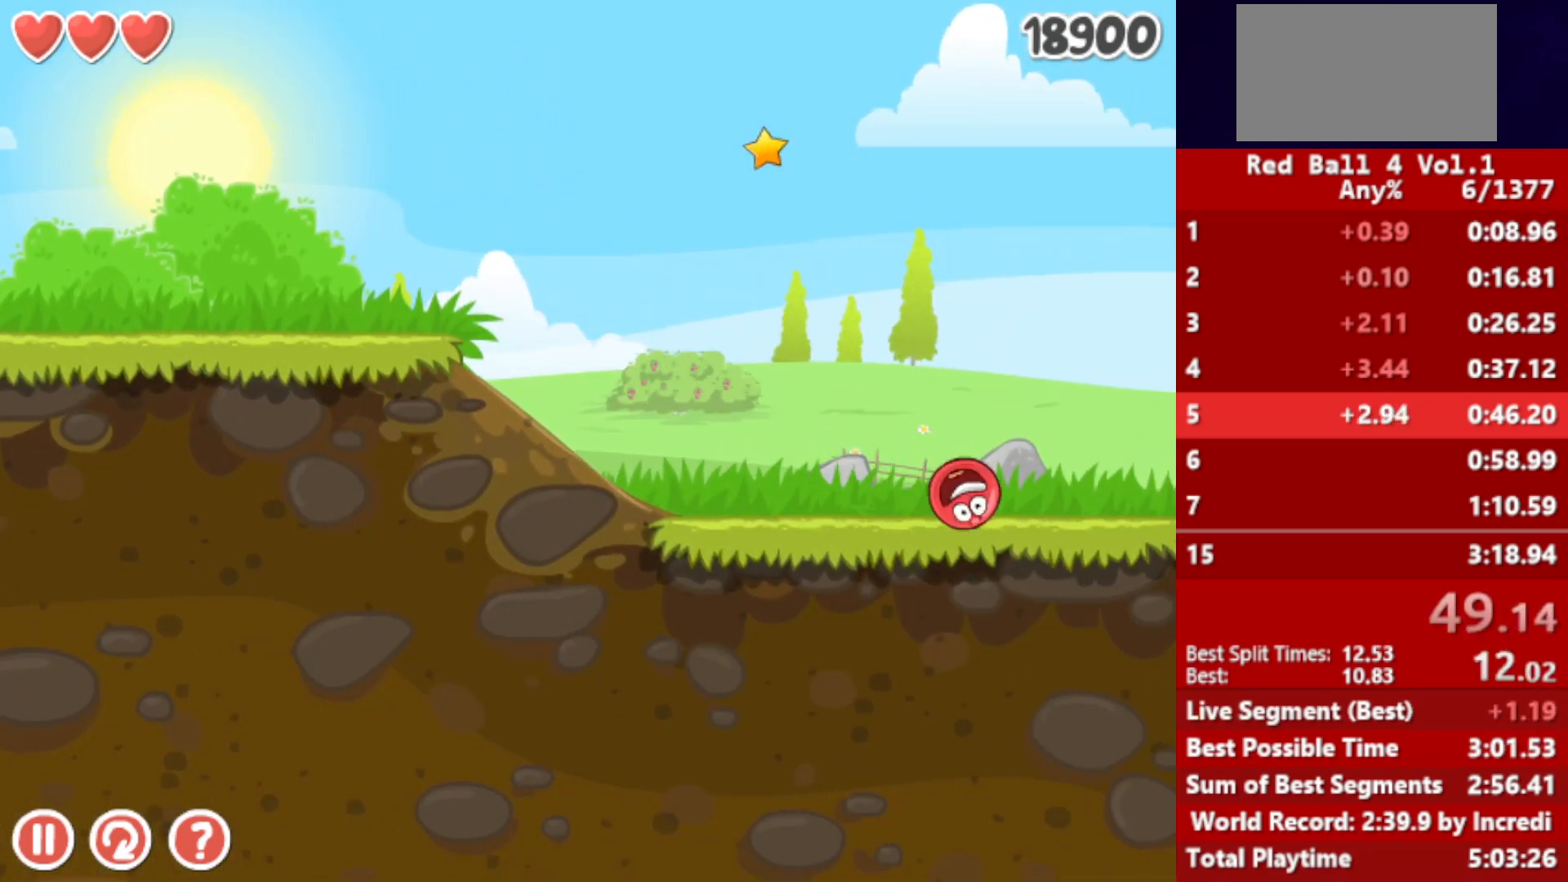
{"keys": ["right"], "events": []}
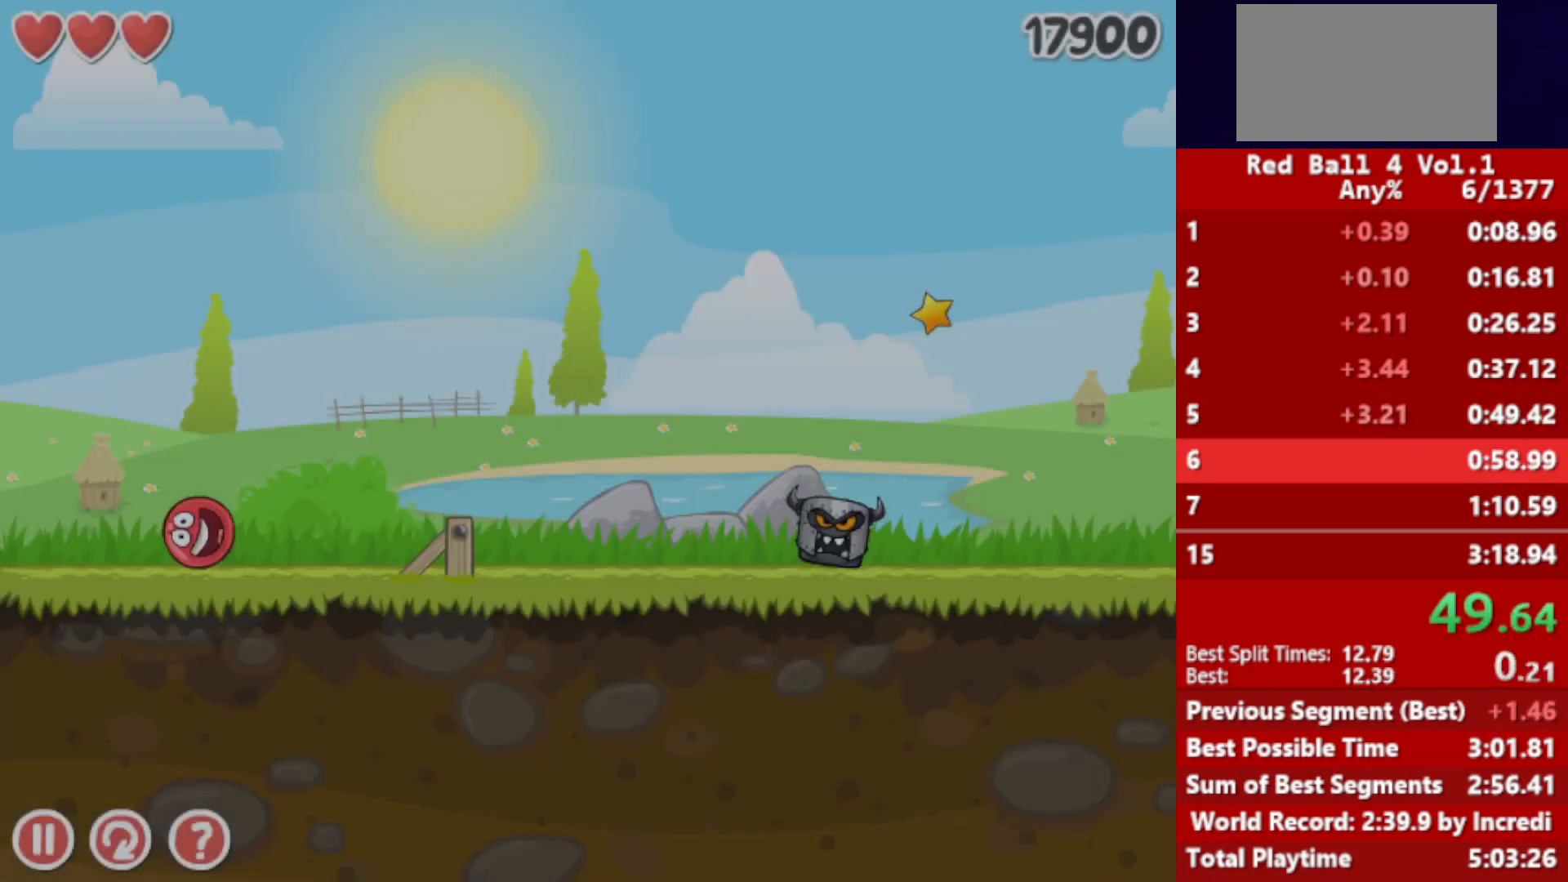
{"keys": ["right"], "events": []}
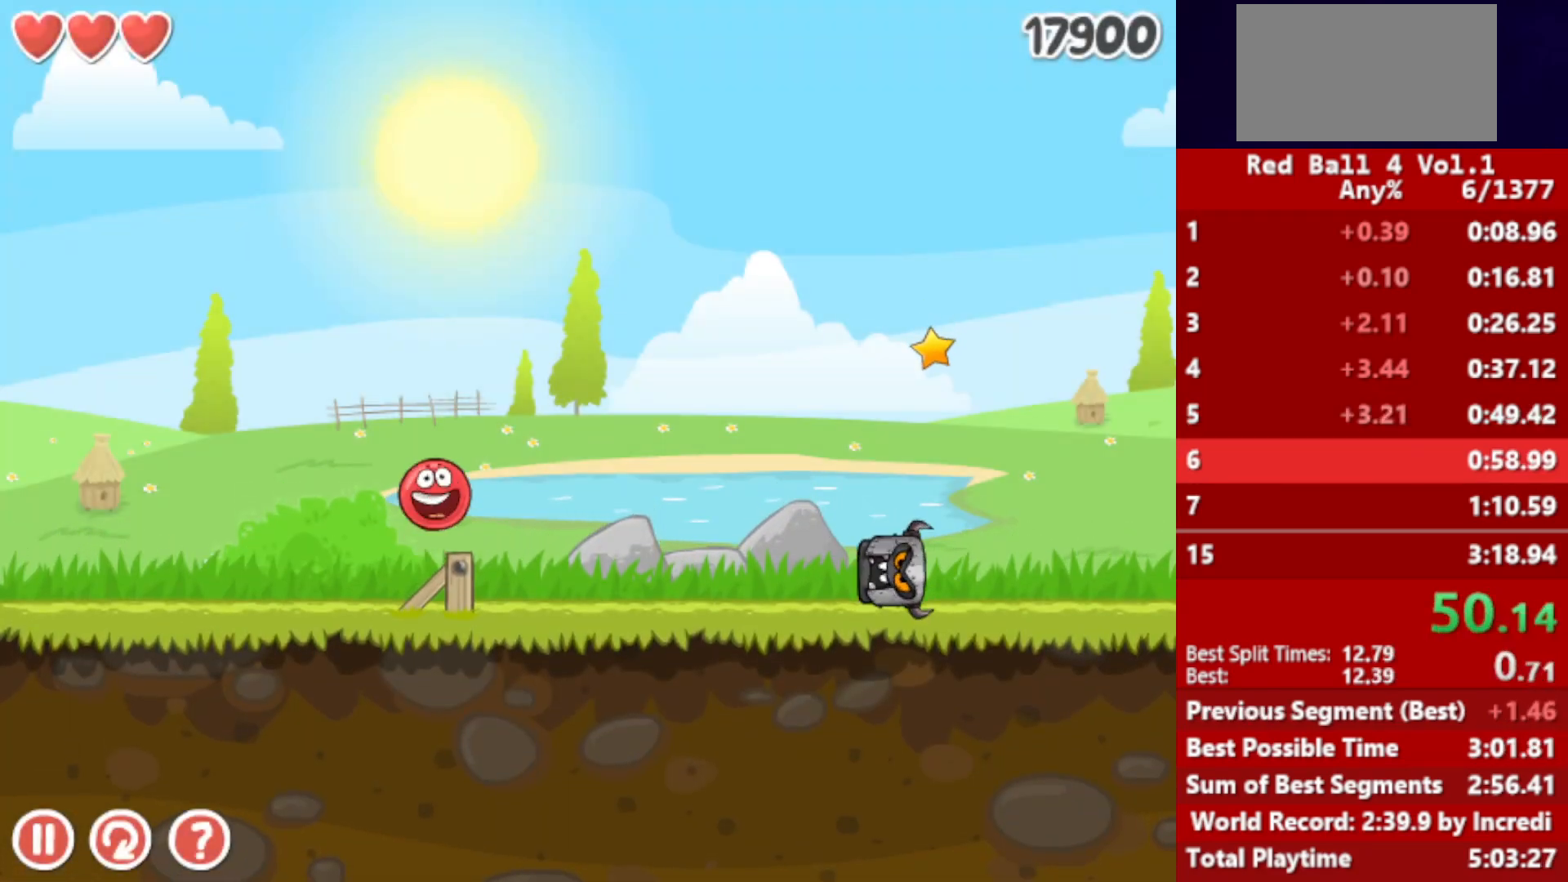
{"keys": ["right"], "events": []}